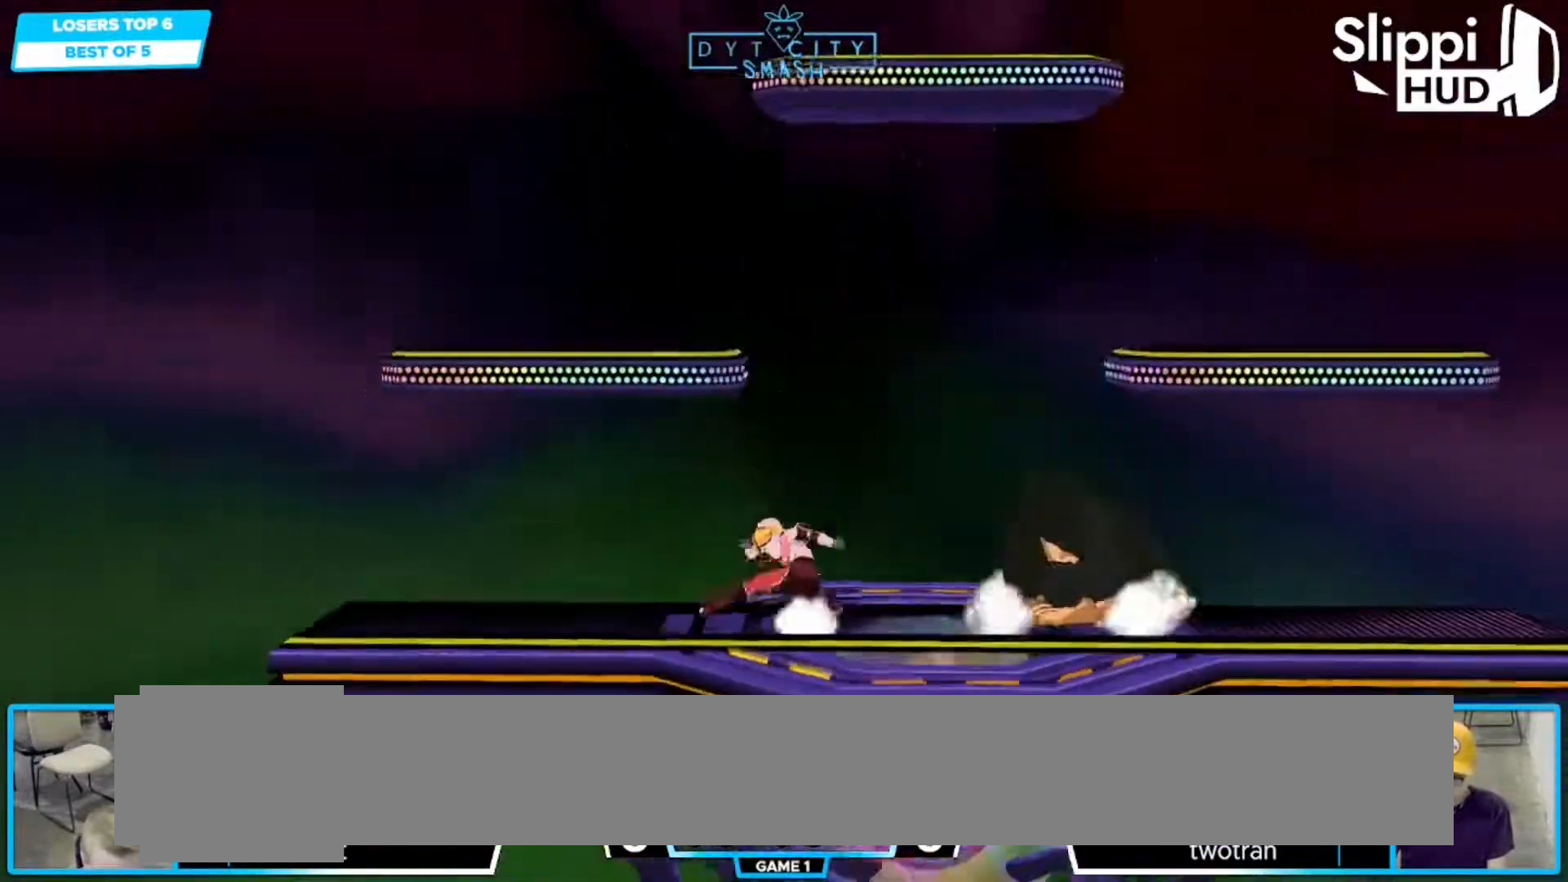
Gameplay with a controller (Nintendo layout); each line is a JSON object with the inputs held at the frame after it. "events" lists button and stick changes between this image and that frame as [ms after this image, input, new state], when the widget could be followed in between. Not read: L3 R3.
{"buttons": [], "left_stick": "right", "right_stick": "center", "events": [[17, "R1", "down"], [67, "left_stick", "center"], [133, "R1", "up"], [233, "left_stick", "right"], [300, "A", "down"], [400, "A", "up"]]}
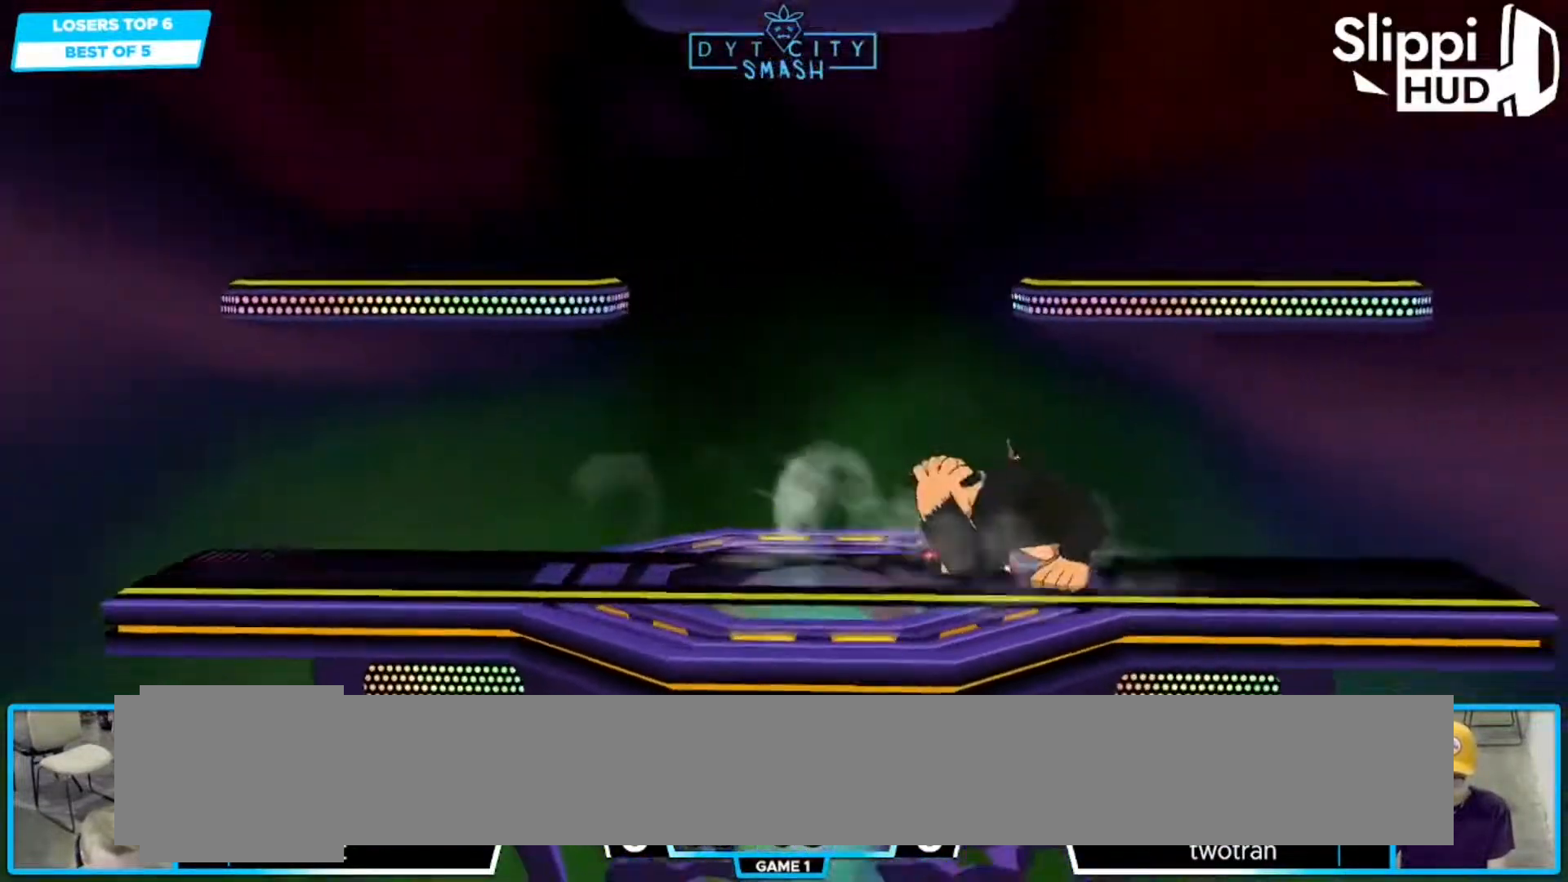
{"buttons": ["R1"], "left_stick": "down", "right_stick": "center", "events": [[183, "left_stick", "center"], [267, "R1", "down"], [383, "left_stick", "down"]]}
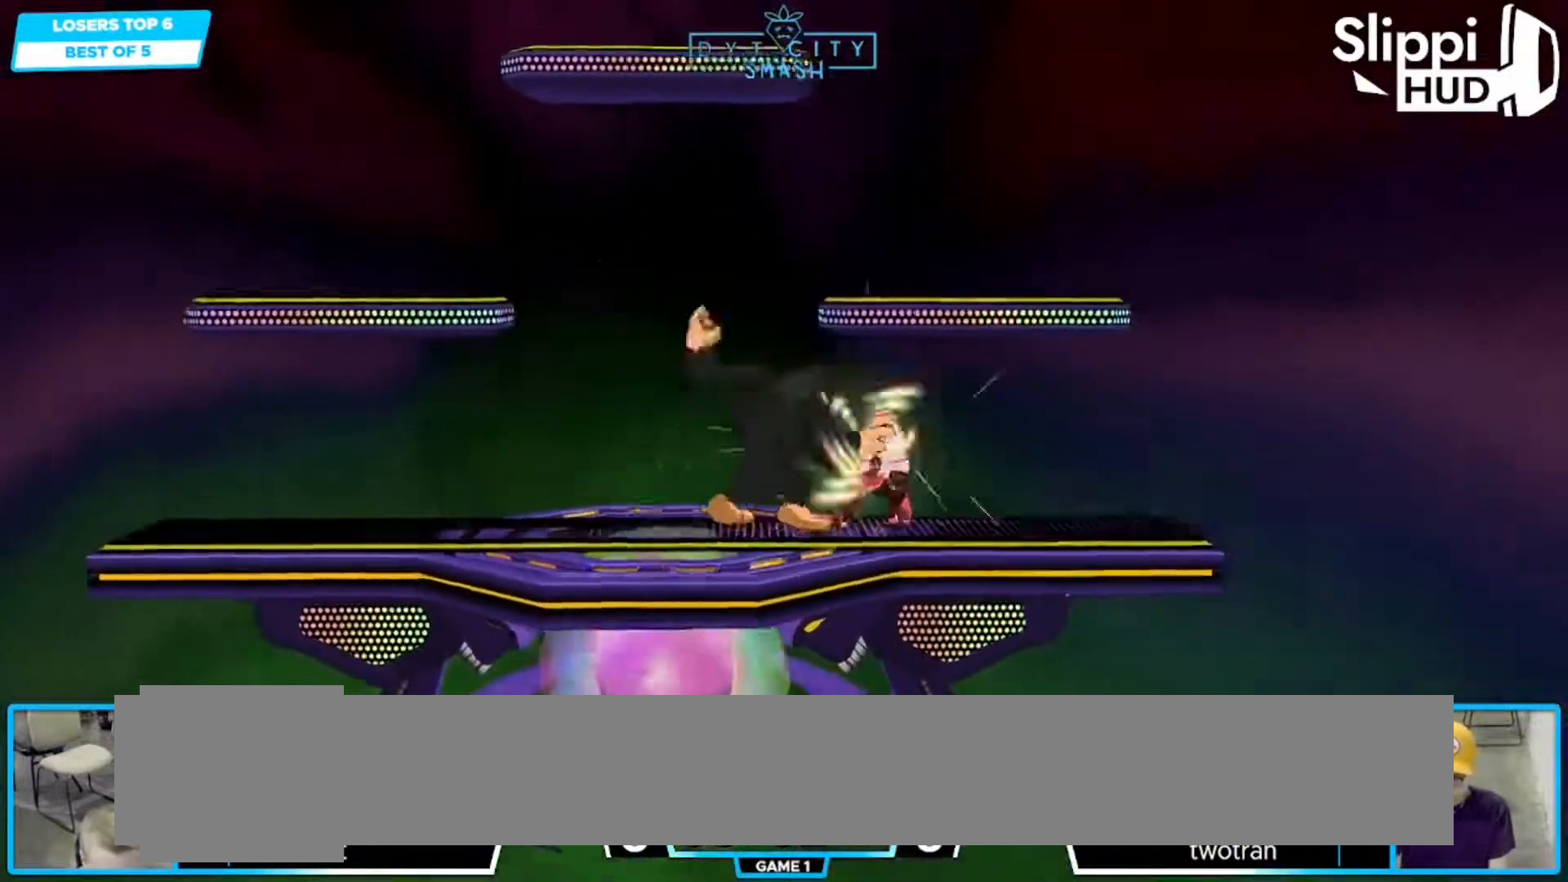
{"buttons": [], "left_stick": "left", "right_stick": "center", "events": [[67, "left_stick", "center"], [317, "left_stick", "left"], [350, "R1", "up"]]}
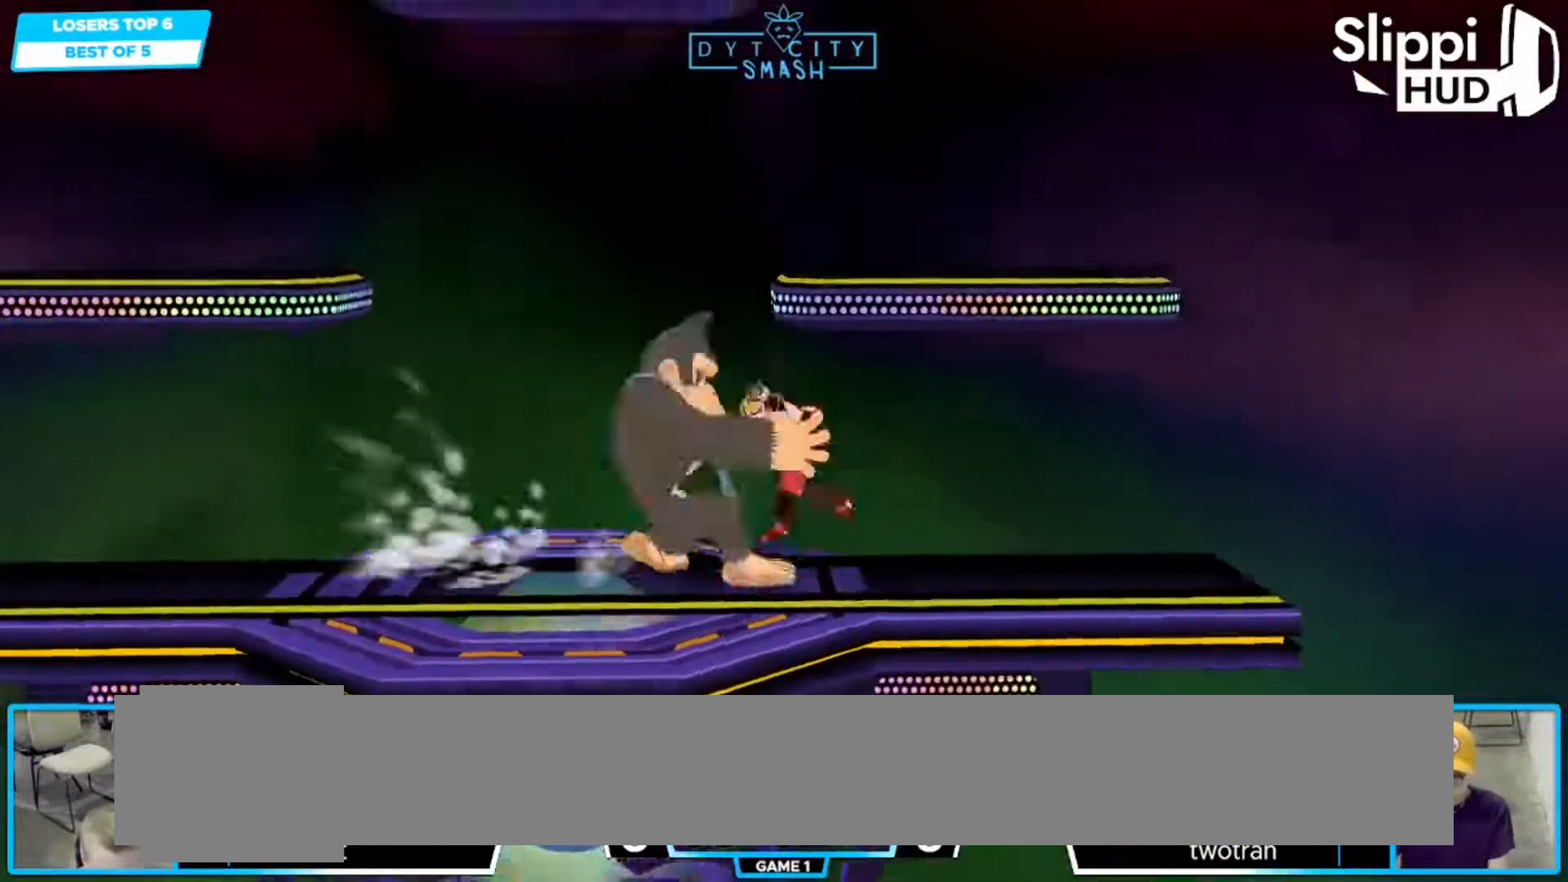
{"buttons": [], "left_stick": "left", "right_stick": "center", "events": []}
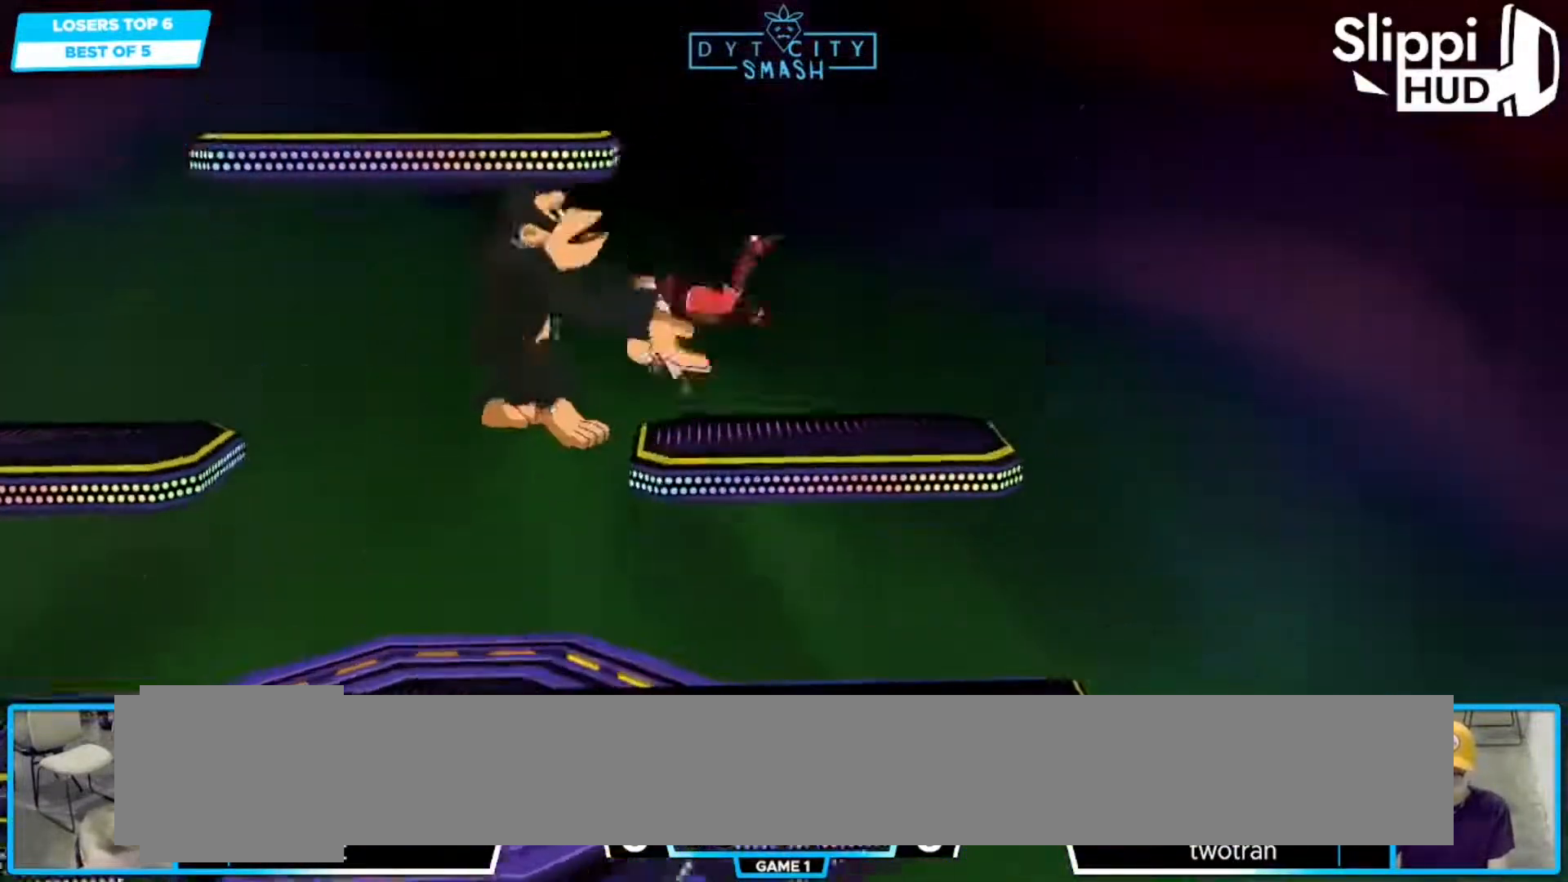
{"buttons": [], "left_stick": "left", "right_stick": "center", "events": []}
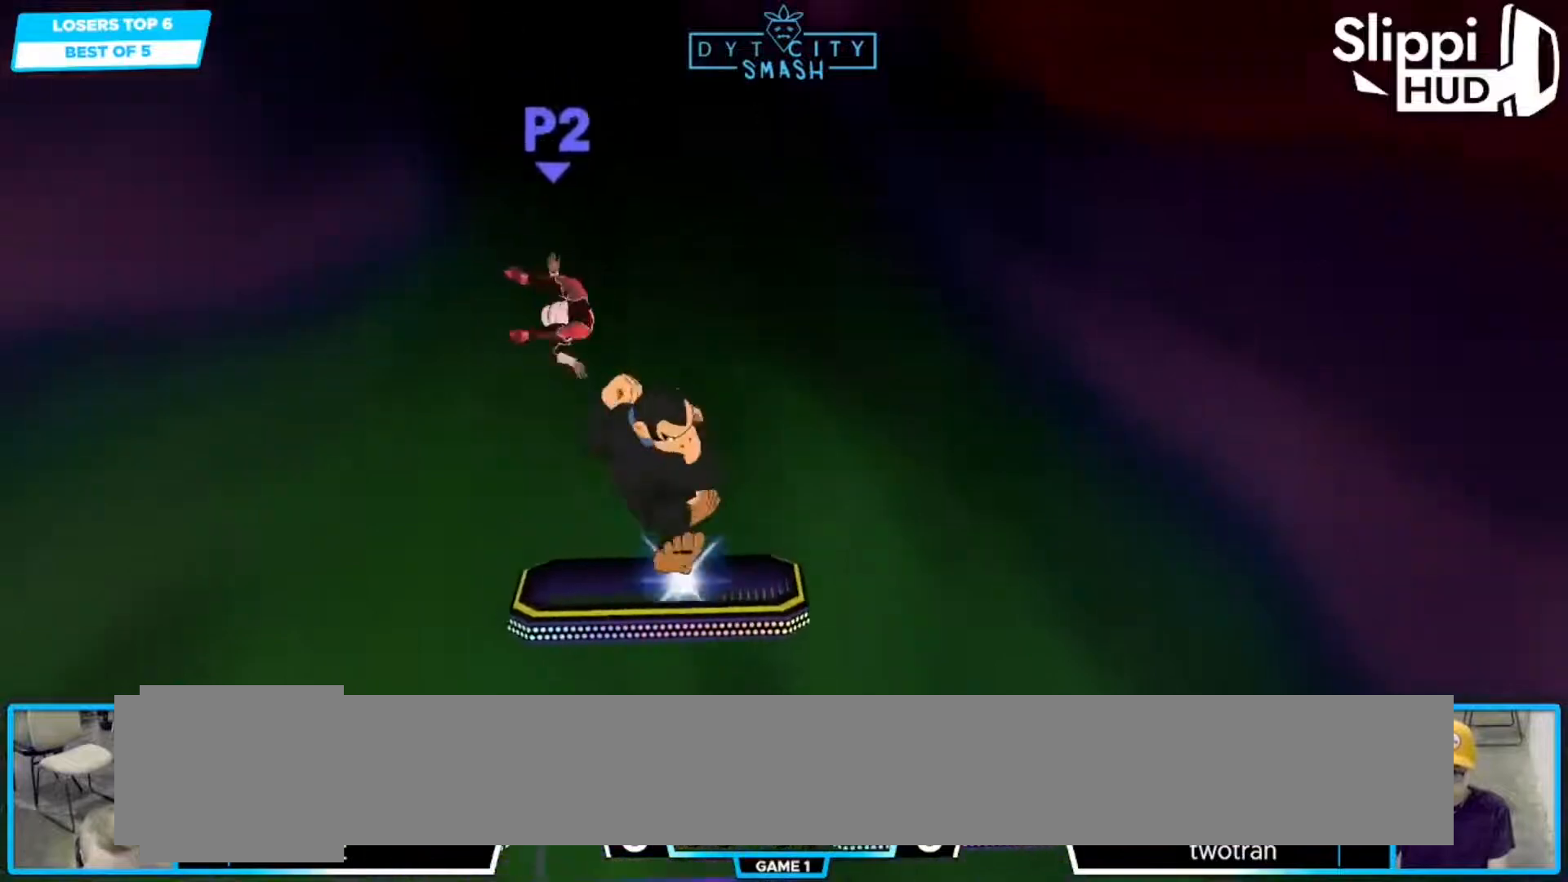
{"buttons": ["R1"], "left_stick": "right", "right_stick": "center", "events": [[200, "left_stick", "right"], [483, "R1", "down"]]}
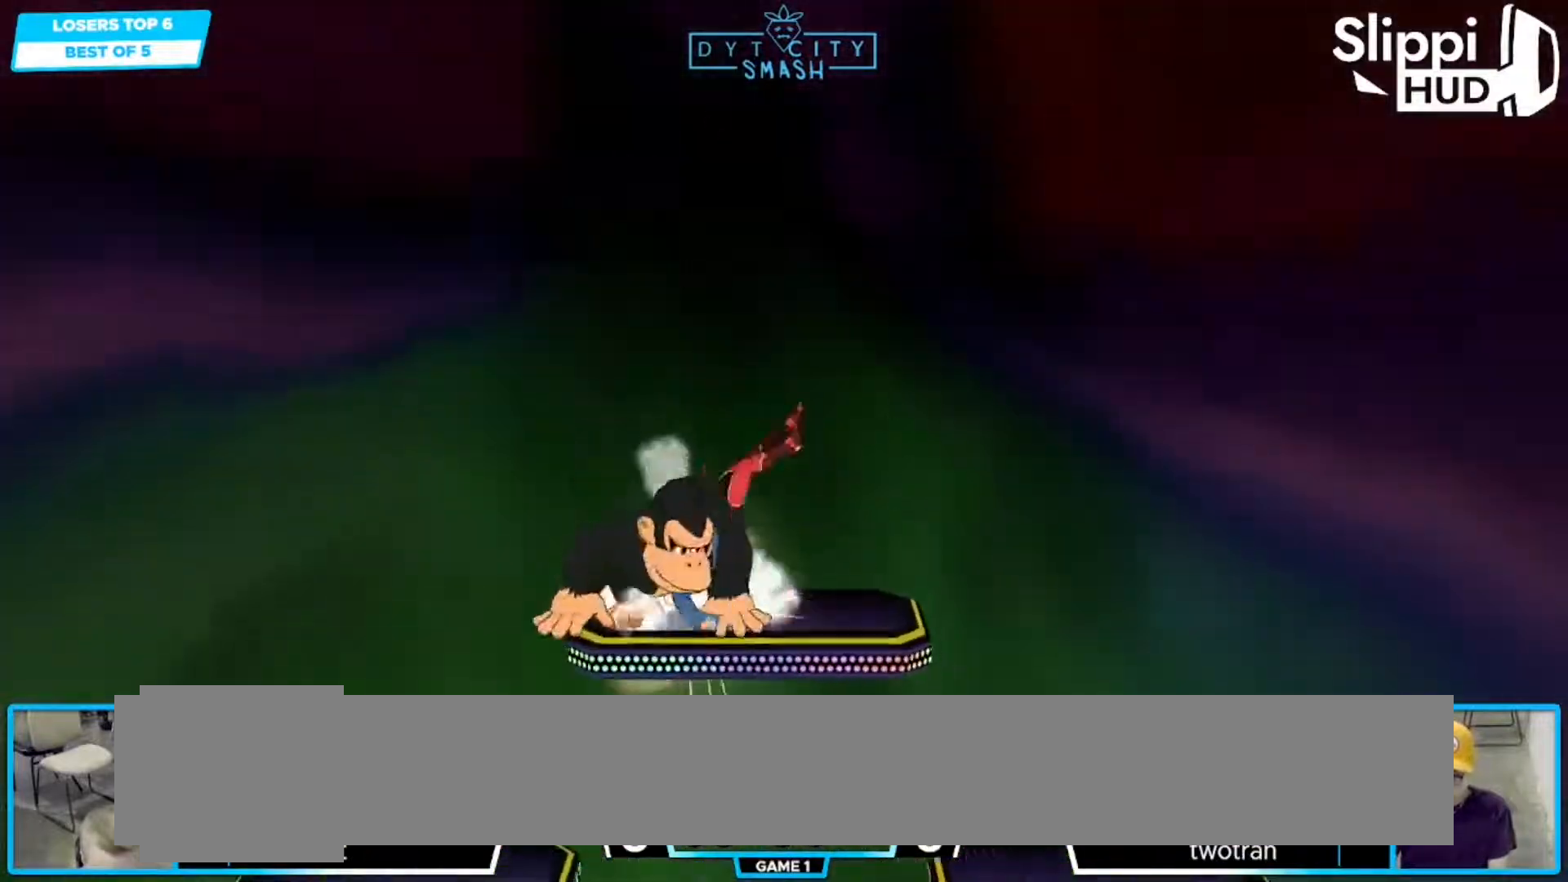
{"buttons": [], "left_stick": "center", "right_stick": "center", "events": [[133, "R1", "up"], [400, "left_stick", "center"]]}
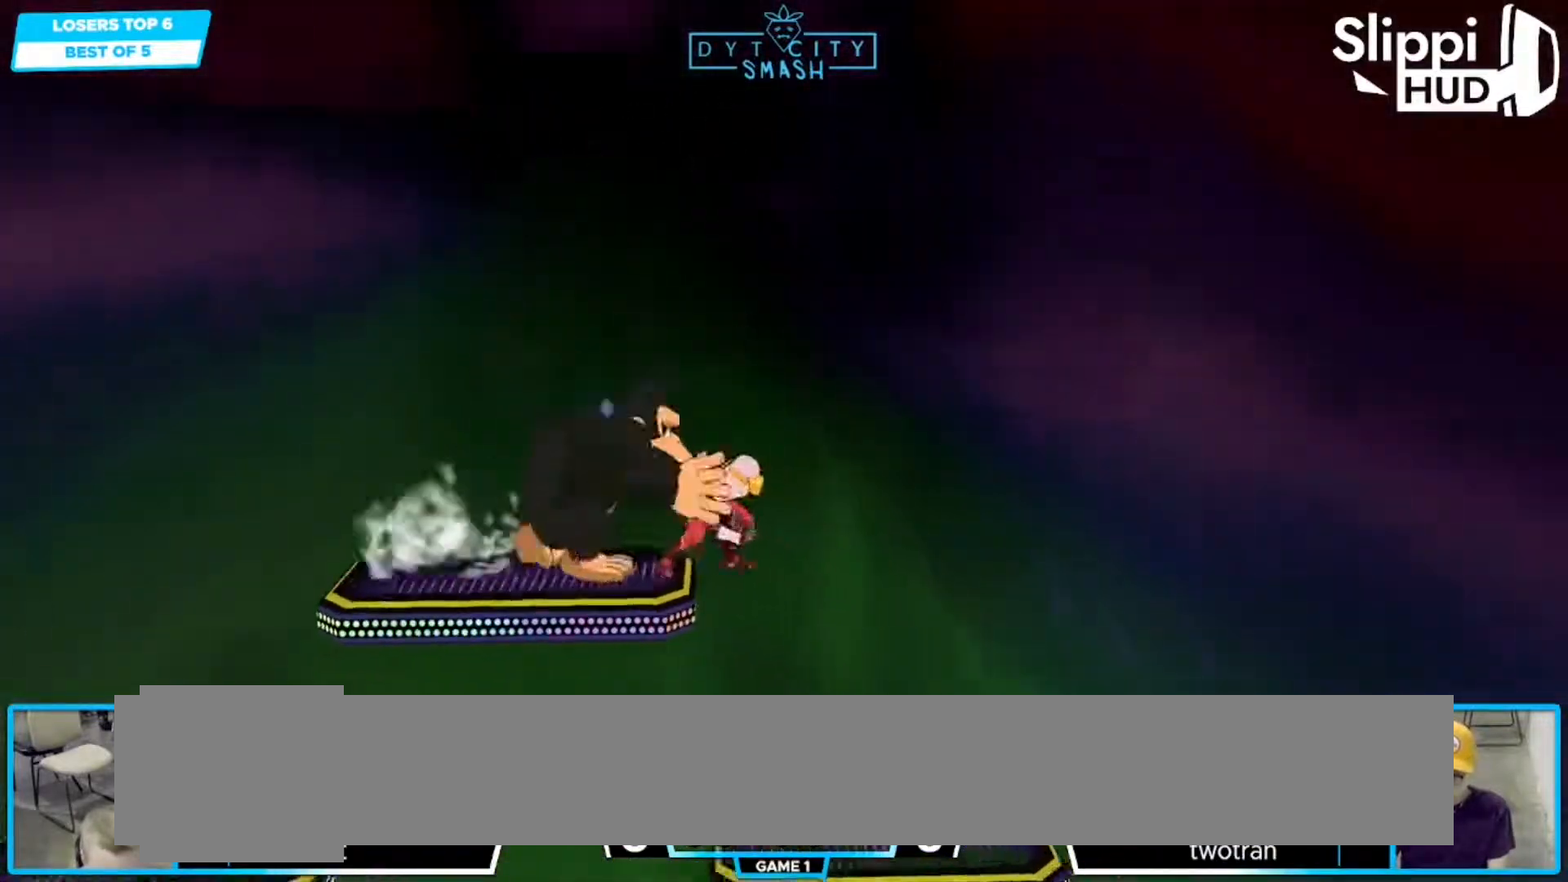
{"buttons": [], "left_stick": "right", "right_stick": "center", "events": [[133, "left_stick", "right"]]}
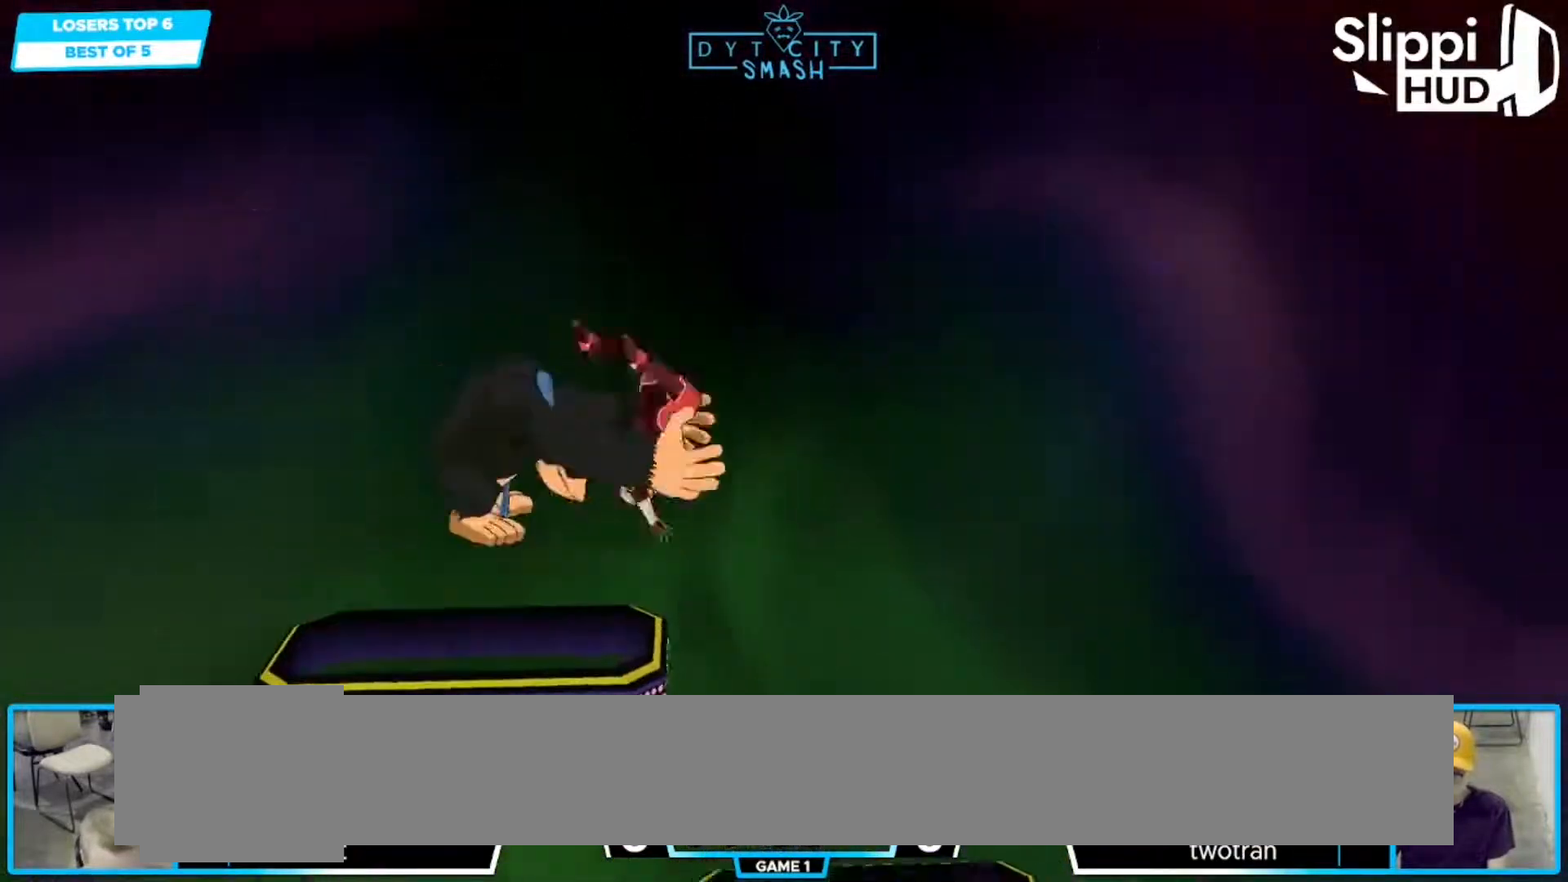
{"buttons": [], "left_stick": "right", "right_stick": "center", "events": []}
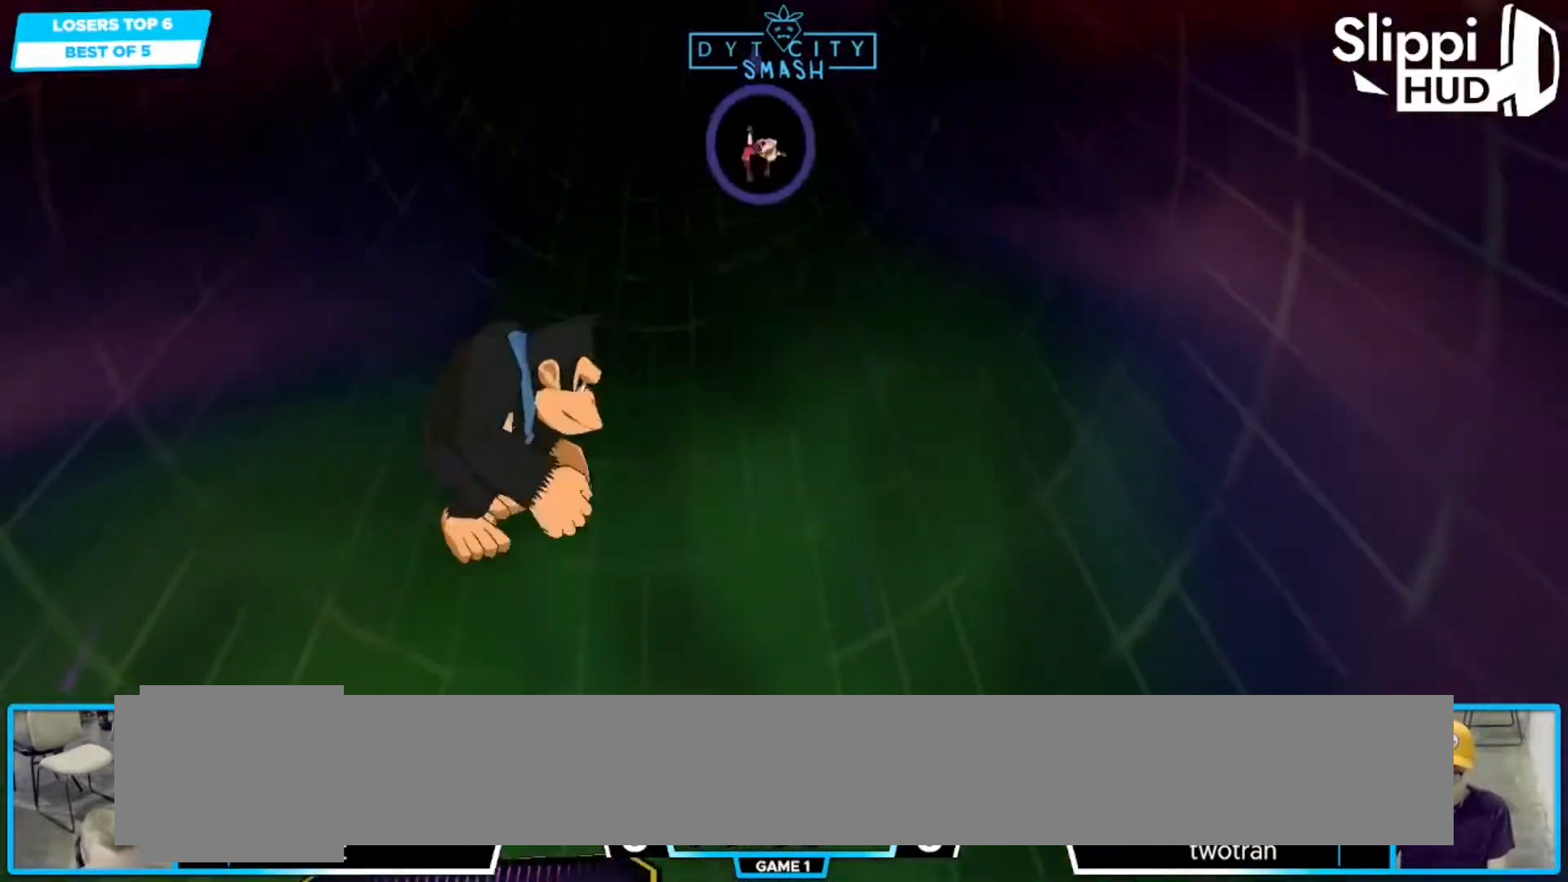
{"buttons": [], "left_stick": "right", "right_stick": "center", "events": []}
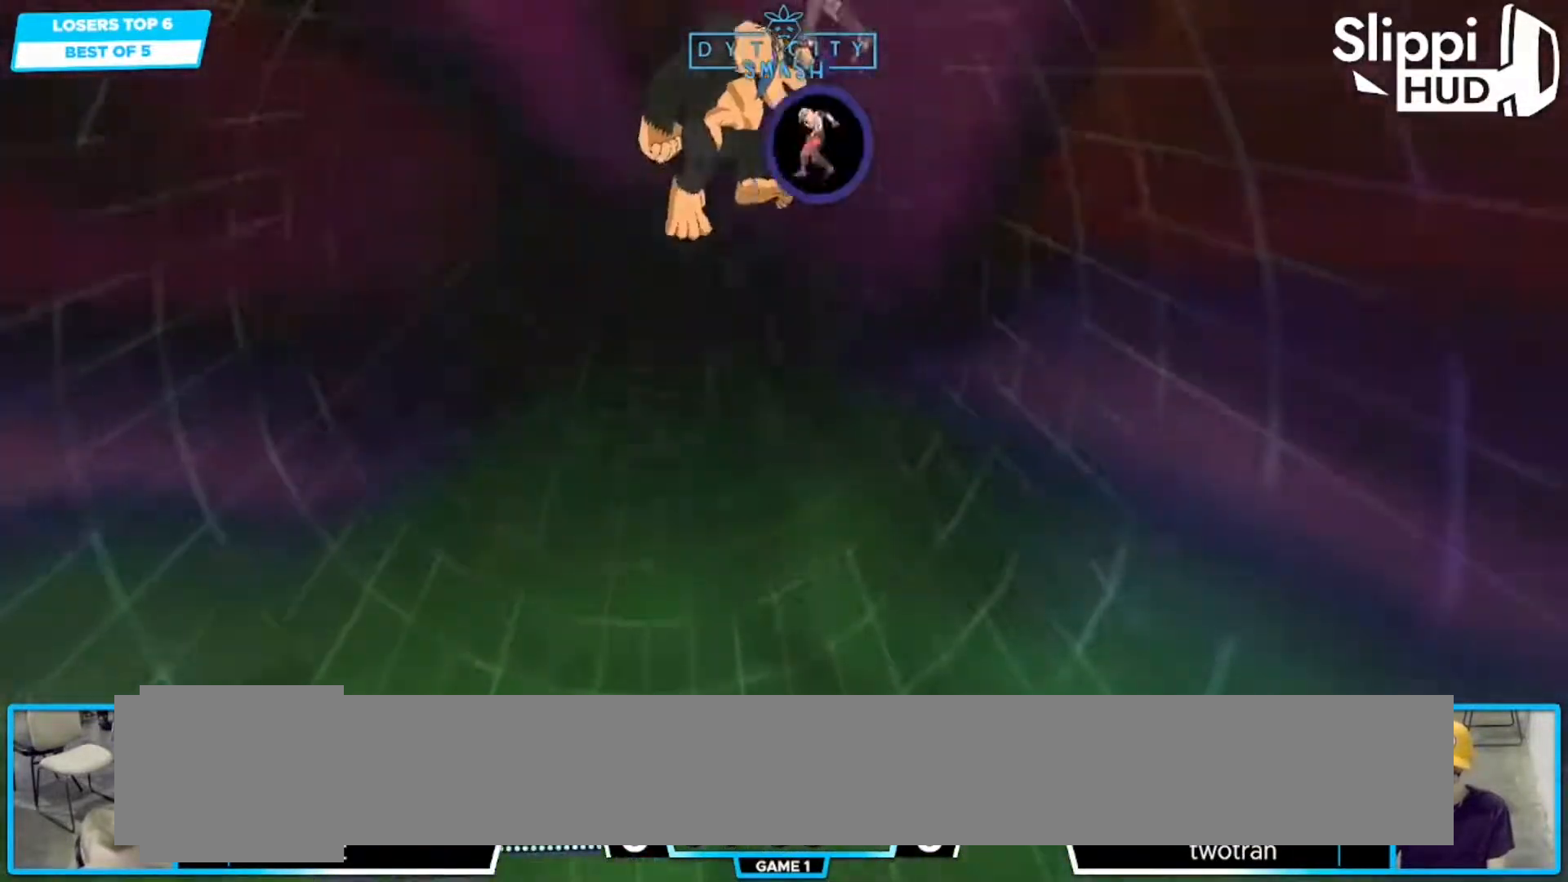
{"buttons": [], "left_stick": "right", "right_stick": "center", "events": [[117, "X", "down"], [183, "X", "up"]]}
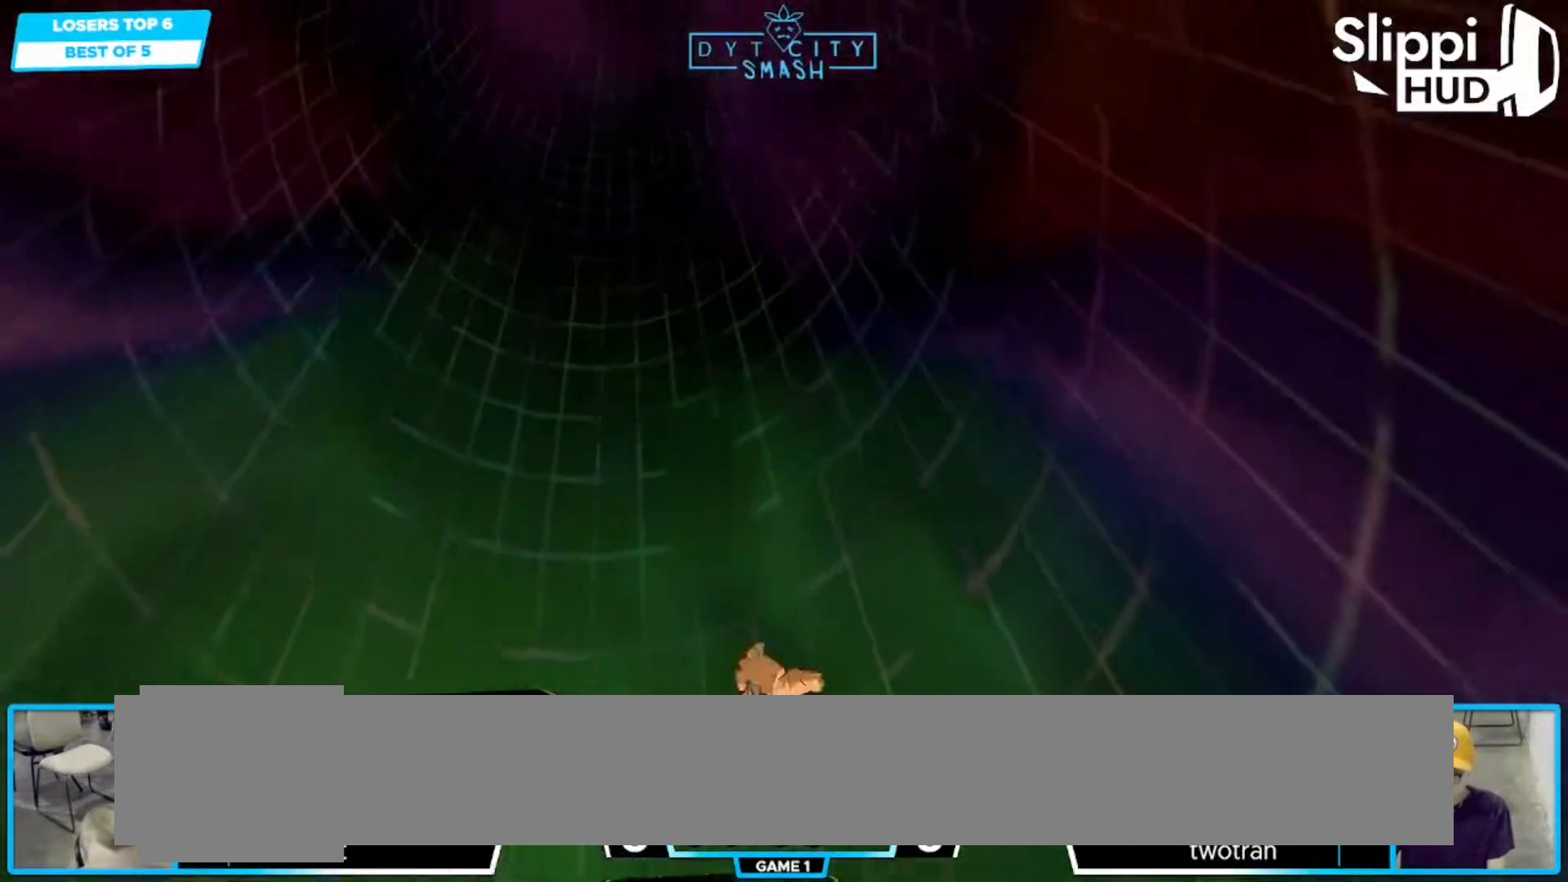
{"buttons": [], "left_stick": "center", "right_stick": "center", "events": [[317, "left_stick", "center"]]}
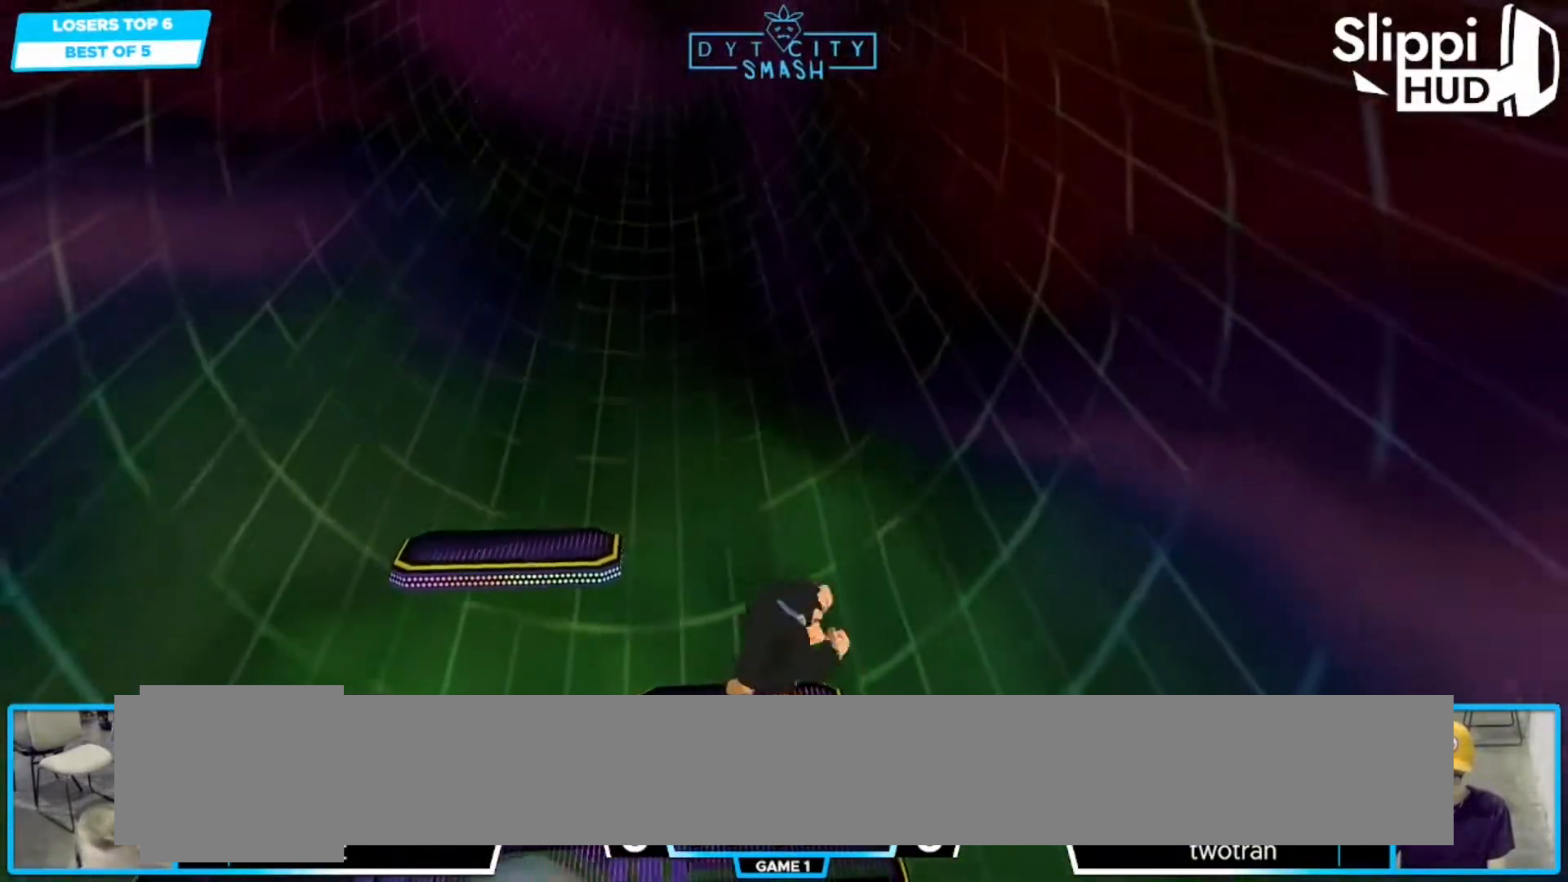
{"buttons": [], "left_stick": "center", "right_stick": "center", "events": [[200, "R1", "down"], [267, "R1", "up"]]}
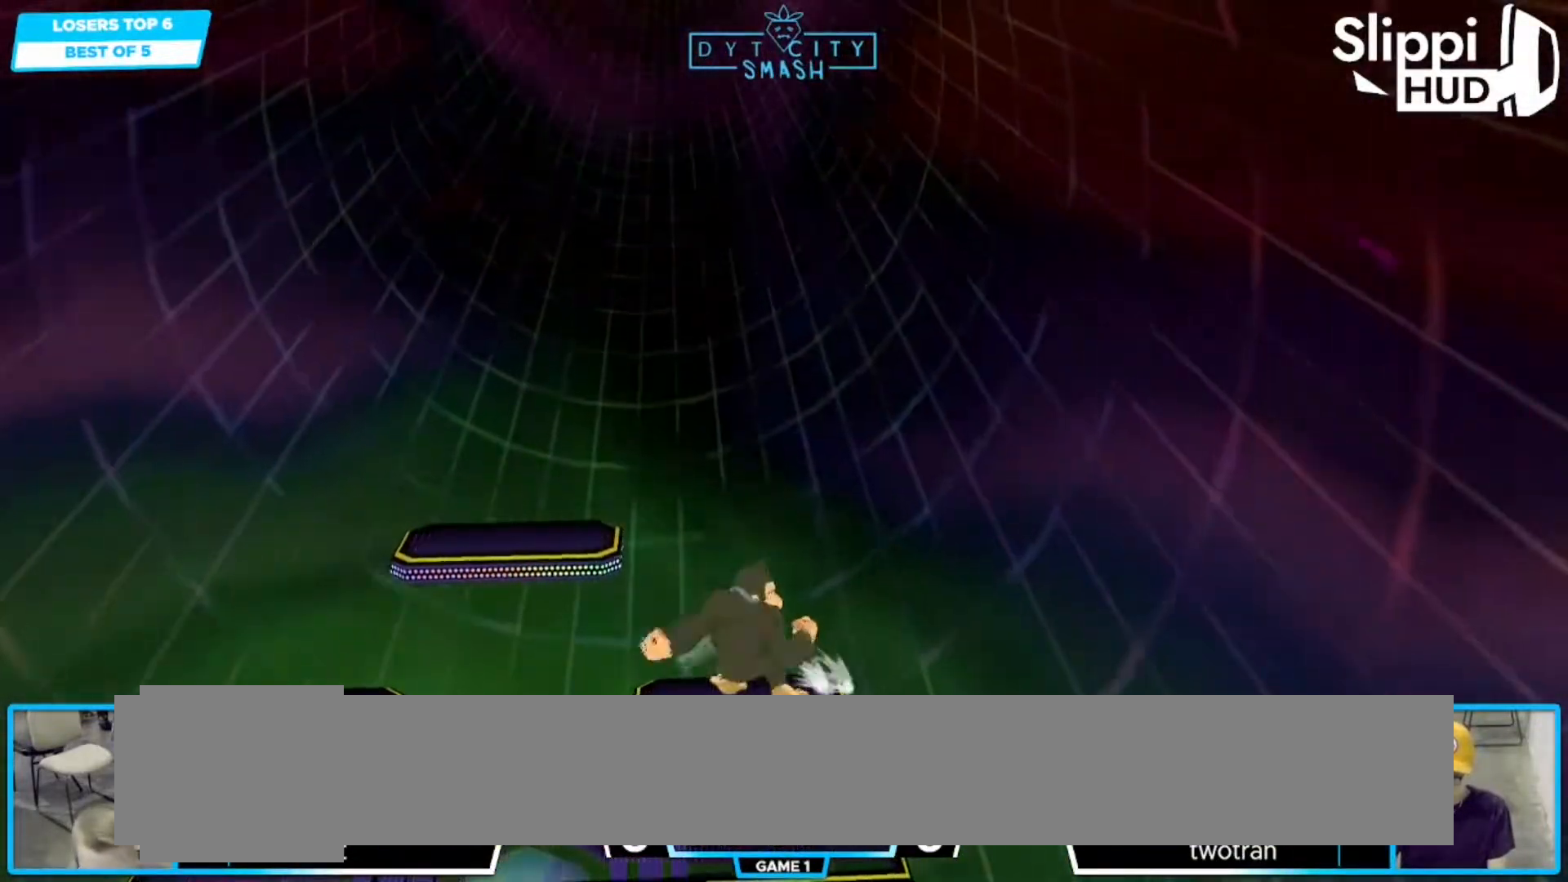
{"buttons": [], "left_stick": "right", "right_stick": "center", "events": [[233, "left_stick", "right"]]}
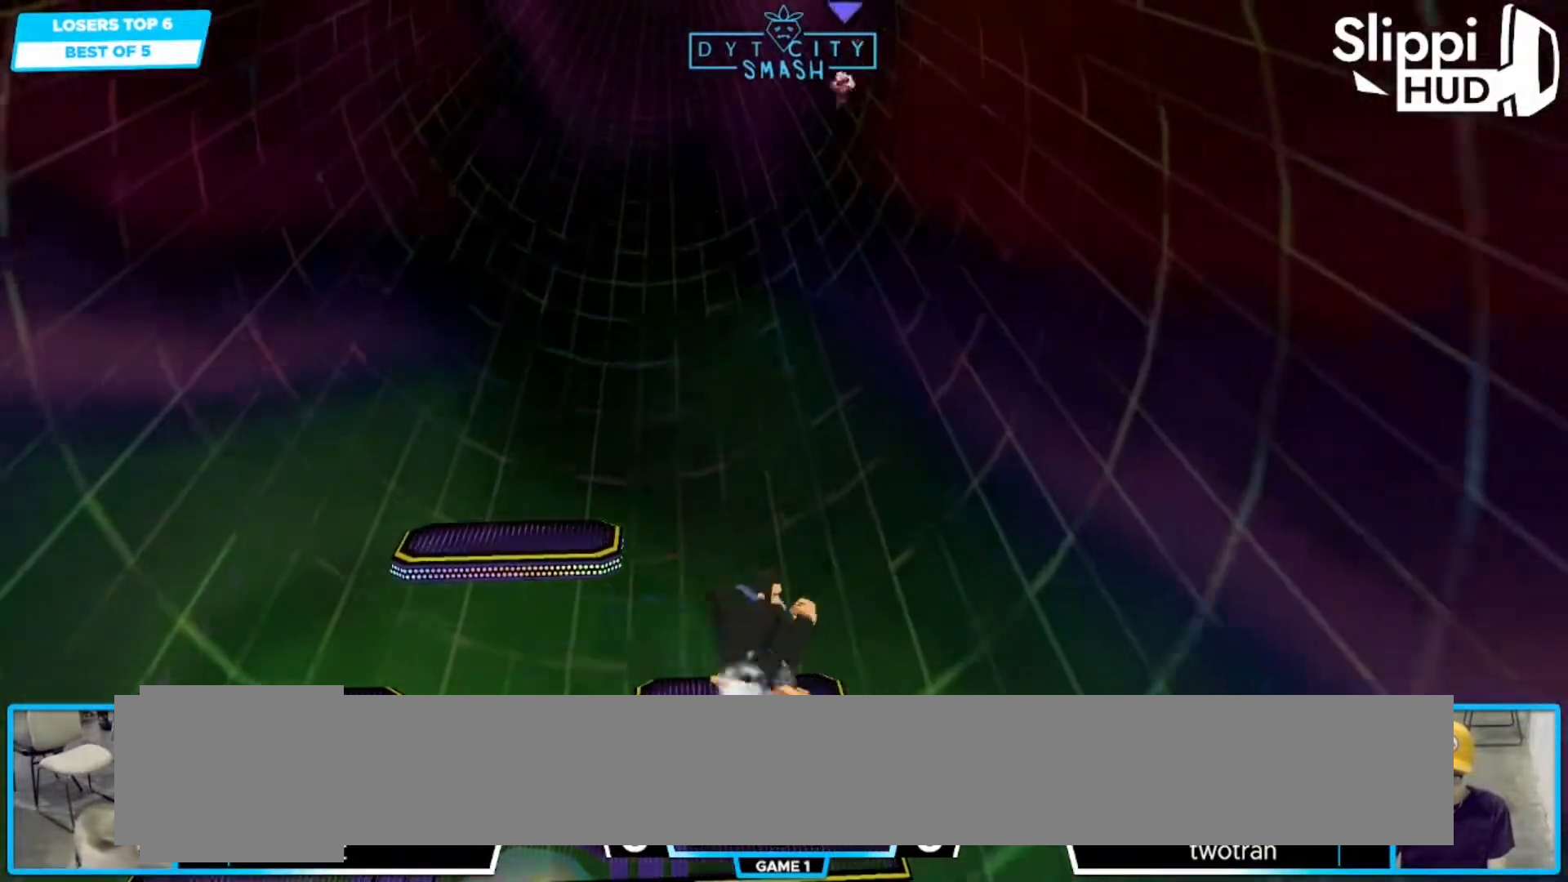
{"buttons": [], "left_stick": "right", "right_stick": "center", "events": []}
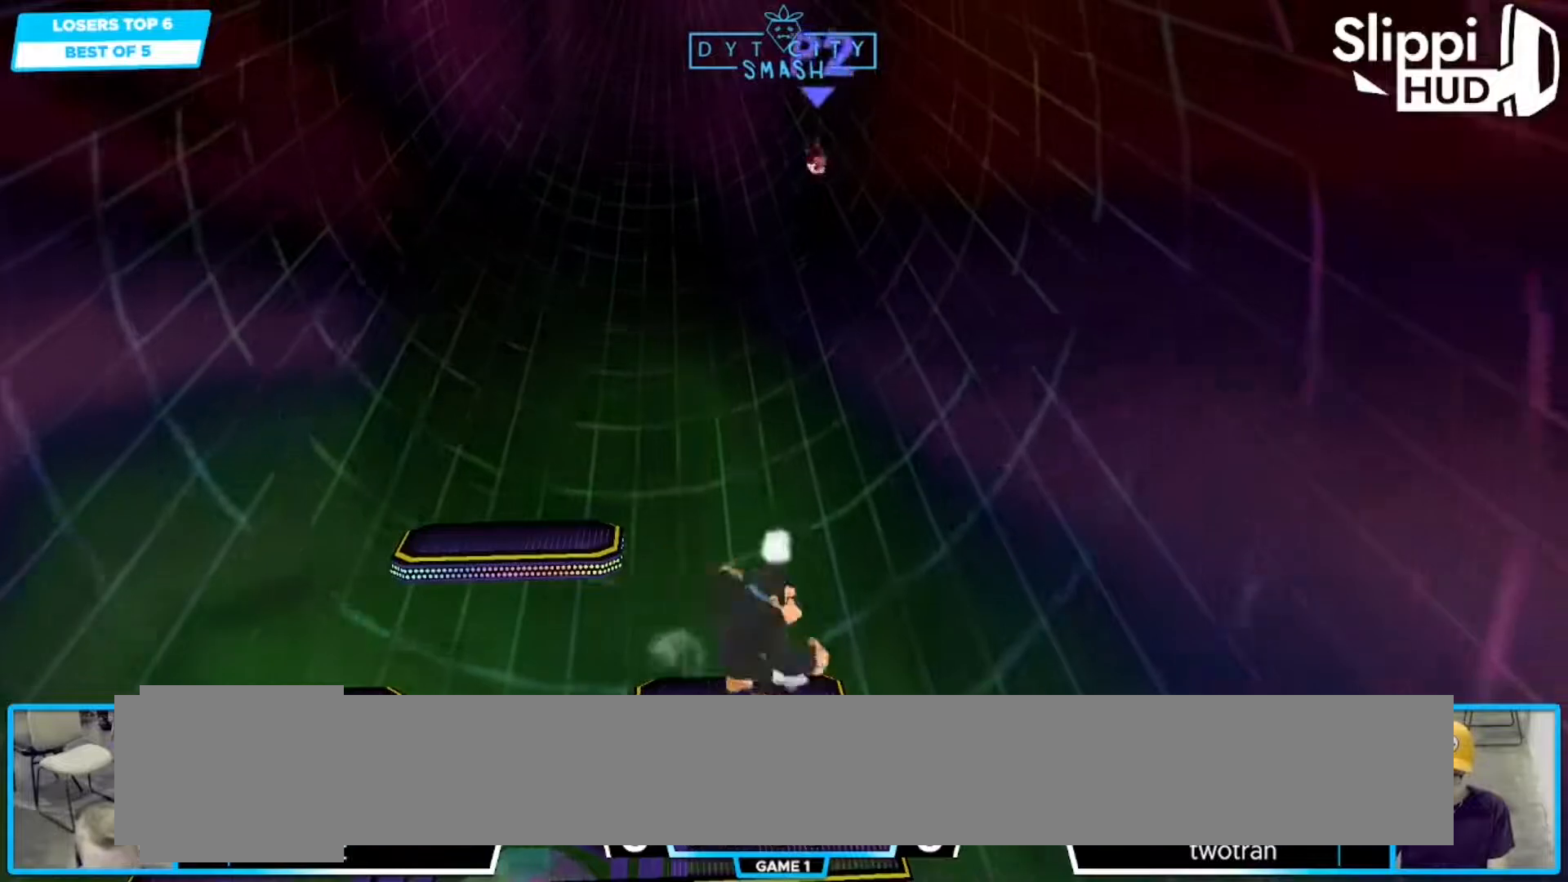
{"buttons": [], "left_stick": "right", "right_stick": "center", "events": []}
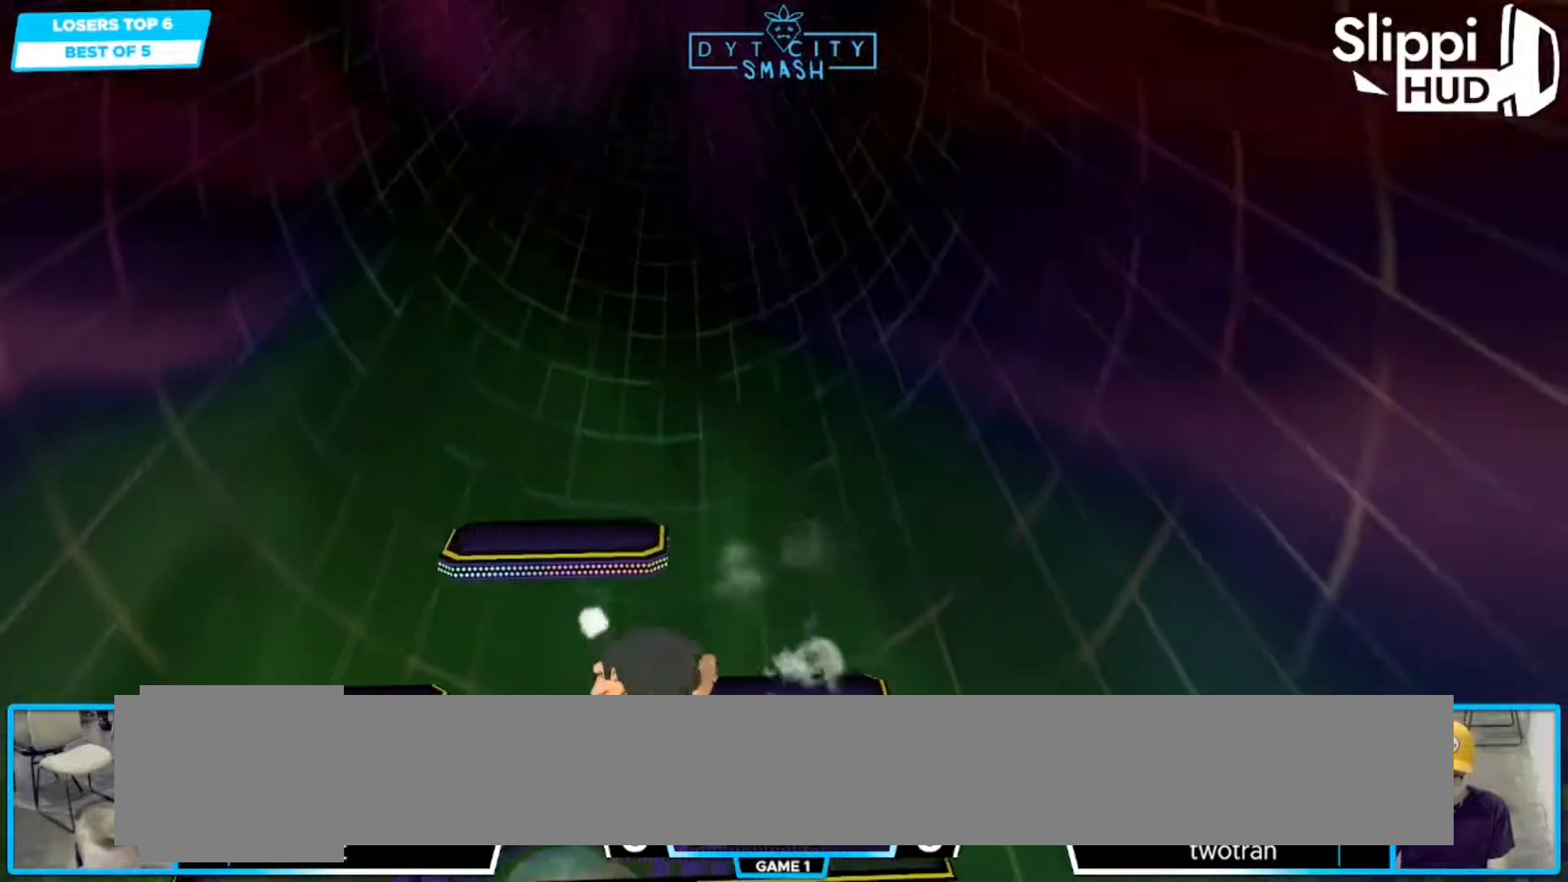
{"buttons": [], "left_stick": "right", "right_stick": "center", "events": []}
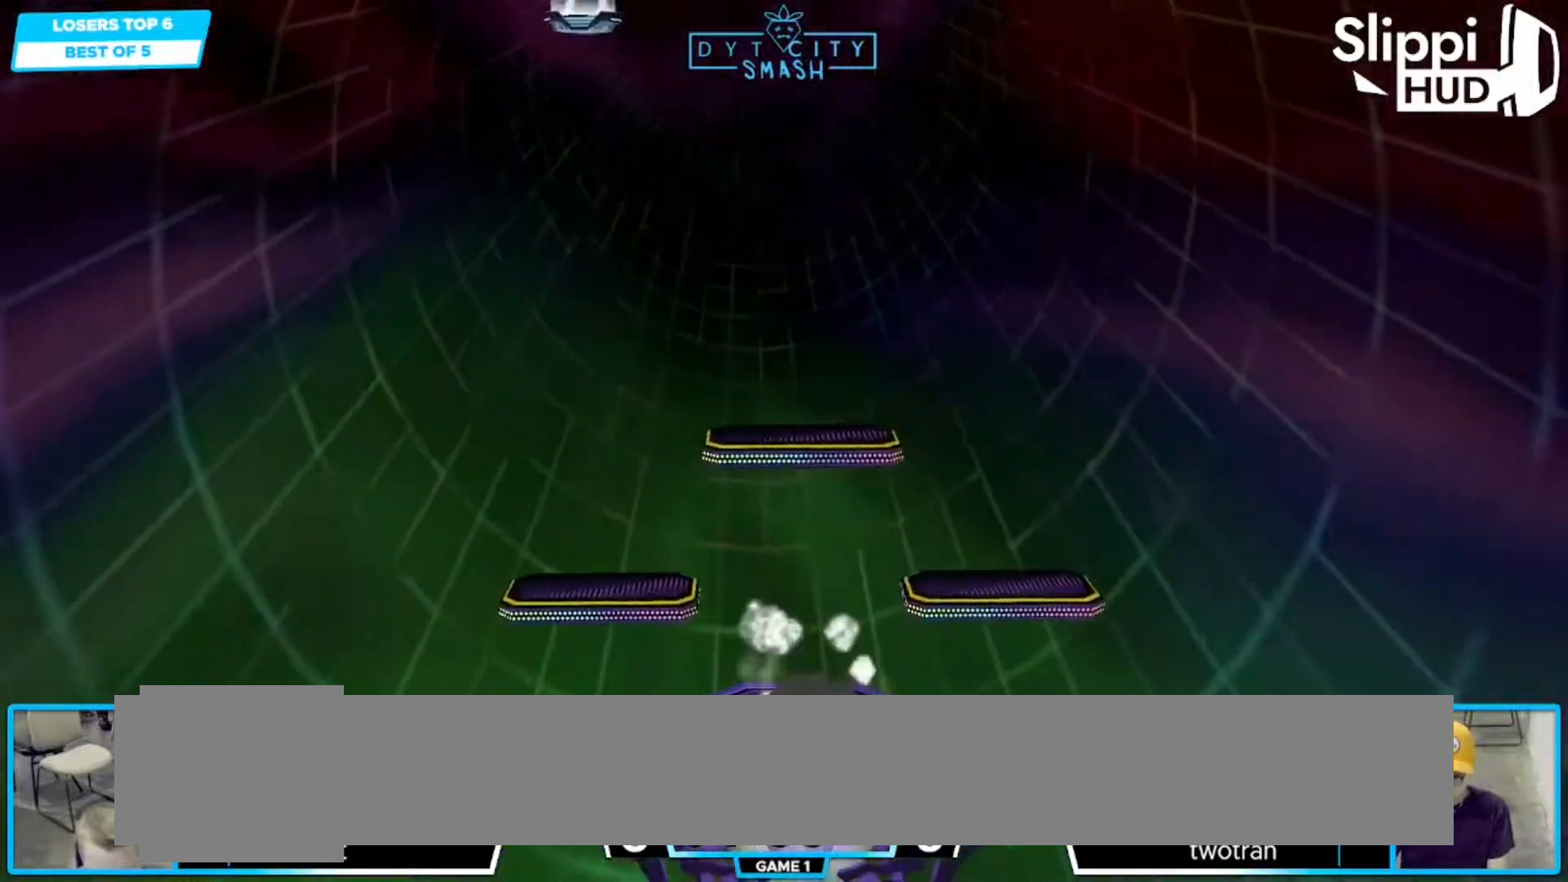
{"buttons": [], "left_stick": "right", "right_stick": "center", "events": [[33, "left_stick", "center"], [450, "left_stick", "right"]]}
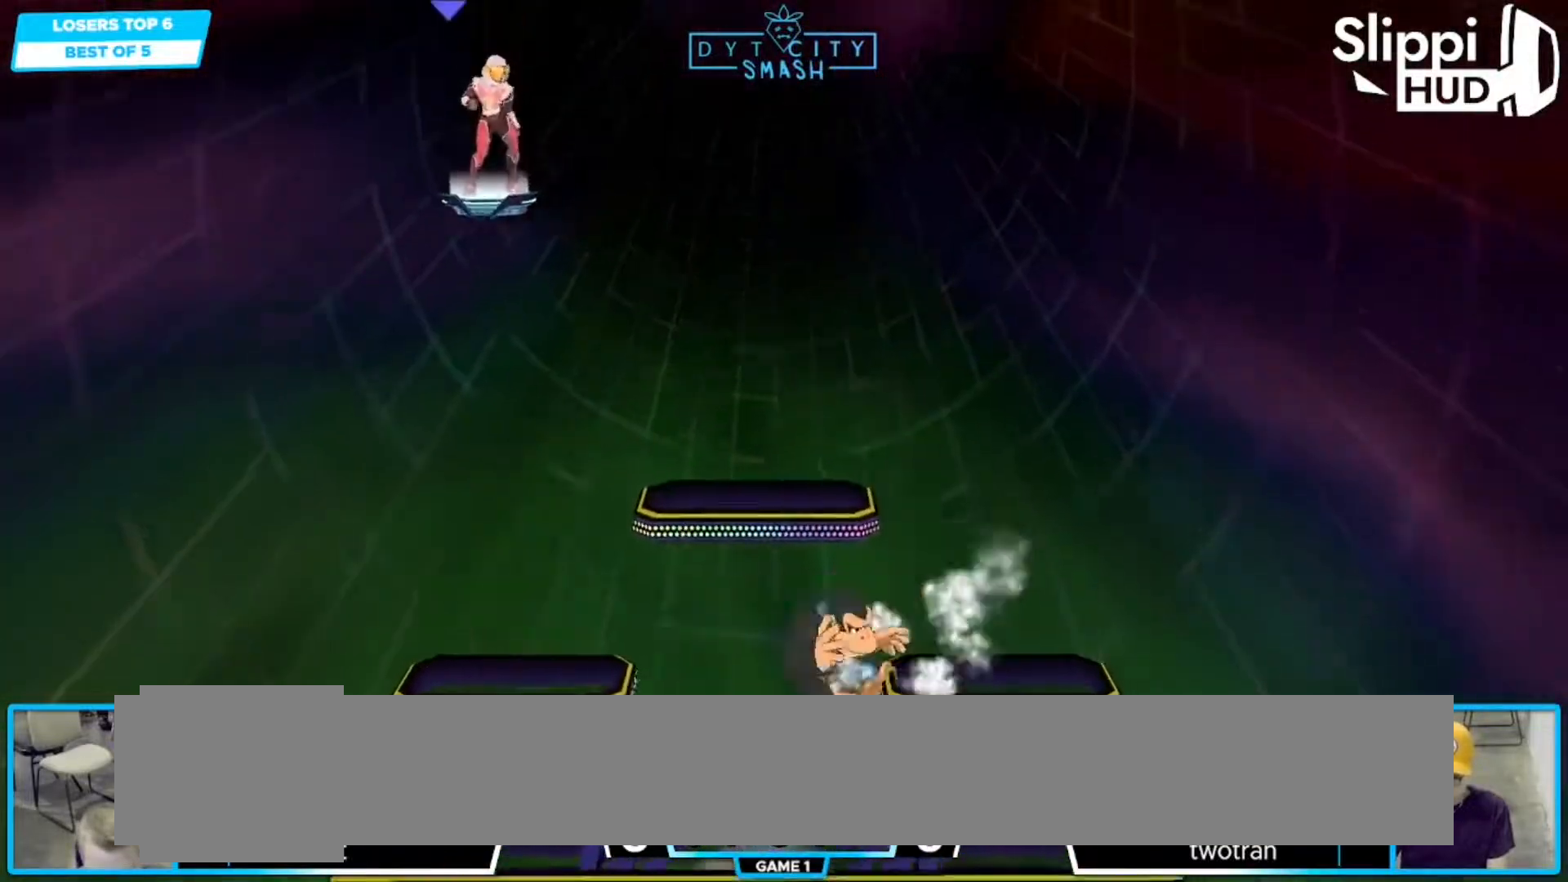
{"buttons": [], "left_stick": "right", "right_stick": "center", "events": []}
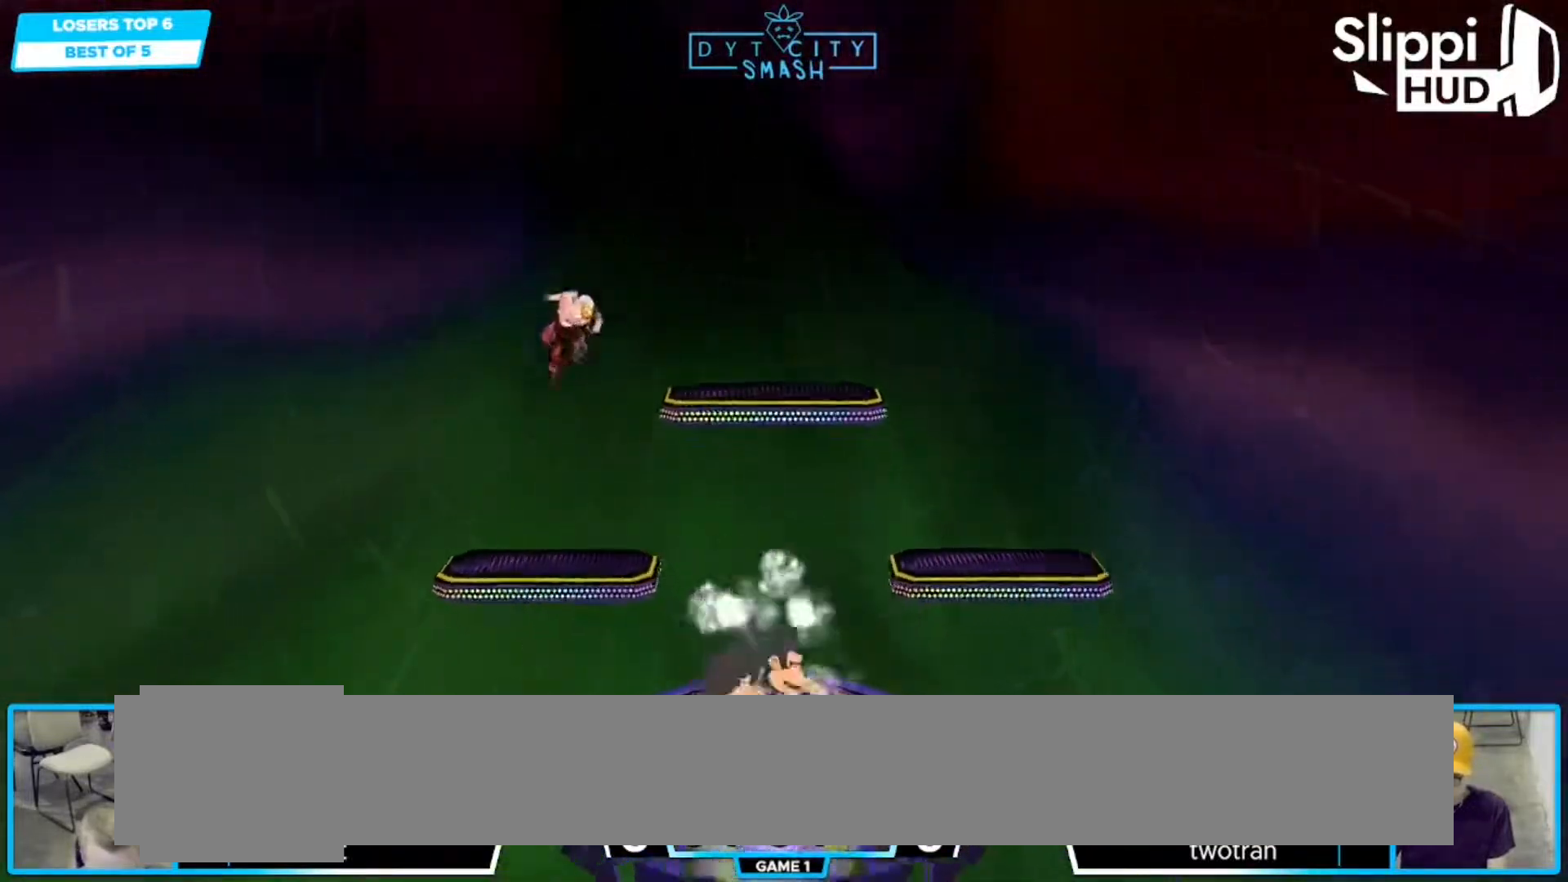
{"buttons": [], "left_stick": "right", "right_stick": "center", "events": [[17, "left_stick", "down-right"], [317, "left_stick", "center"], [383, "left_stick", "right"]]}
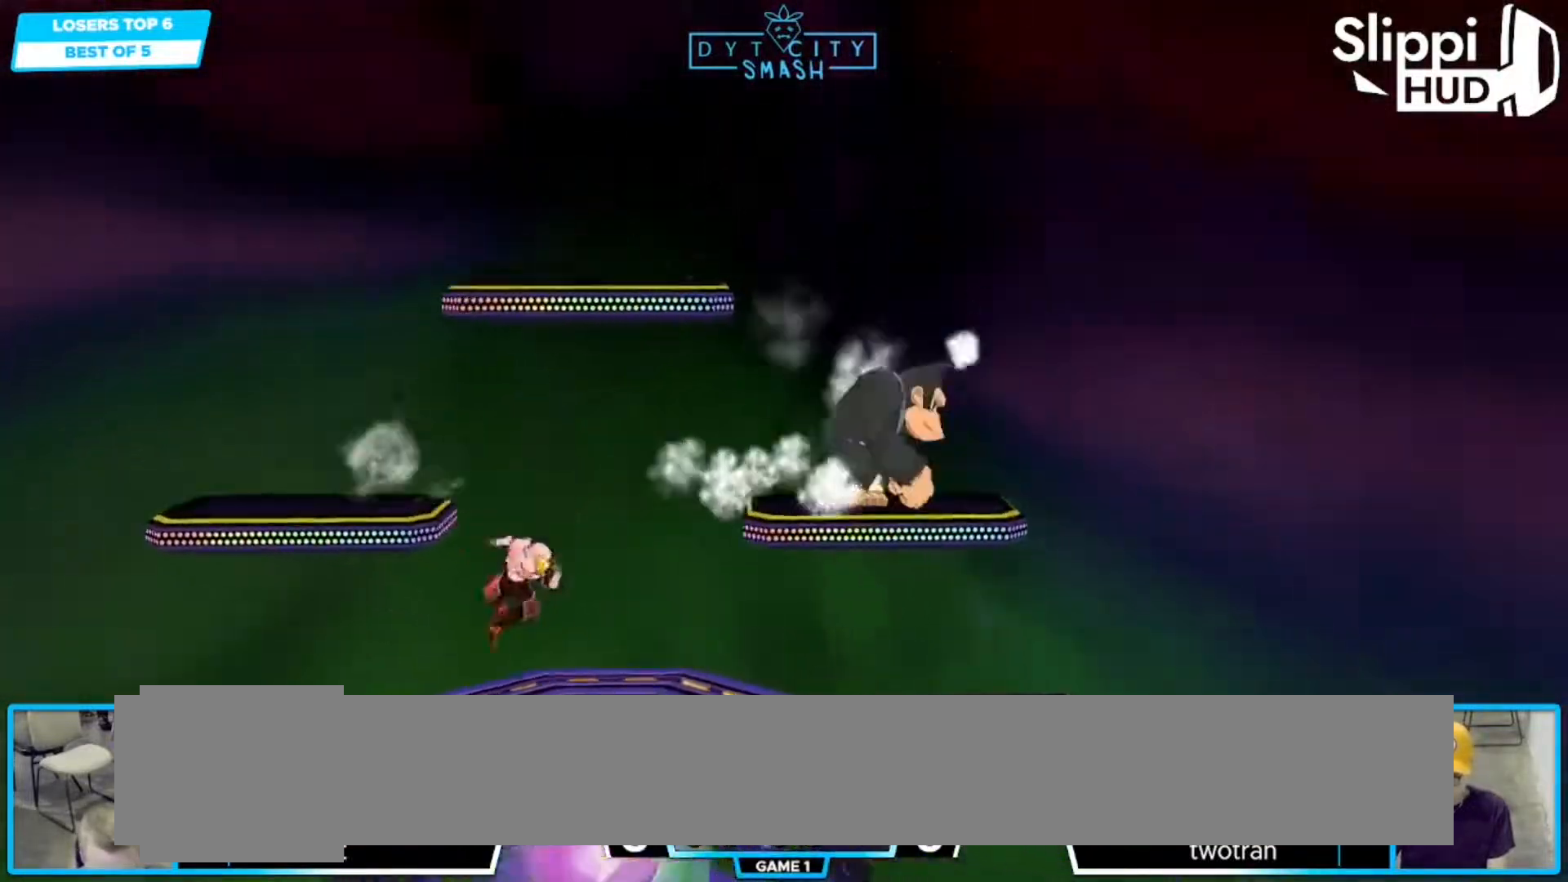
{"buttons": ["R1"], "left_stick": "center", "right_stick": "center", "events": [[117, "left_stick", "down"], [183, "left_stick", "center"], [267, "left_stick", "right"], [333, "left_stick", "down-right"], [367, "X", "down"], [400, "R1", "down"], [433, "X", "up"], [500, "left_stick", "center"]]}
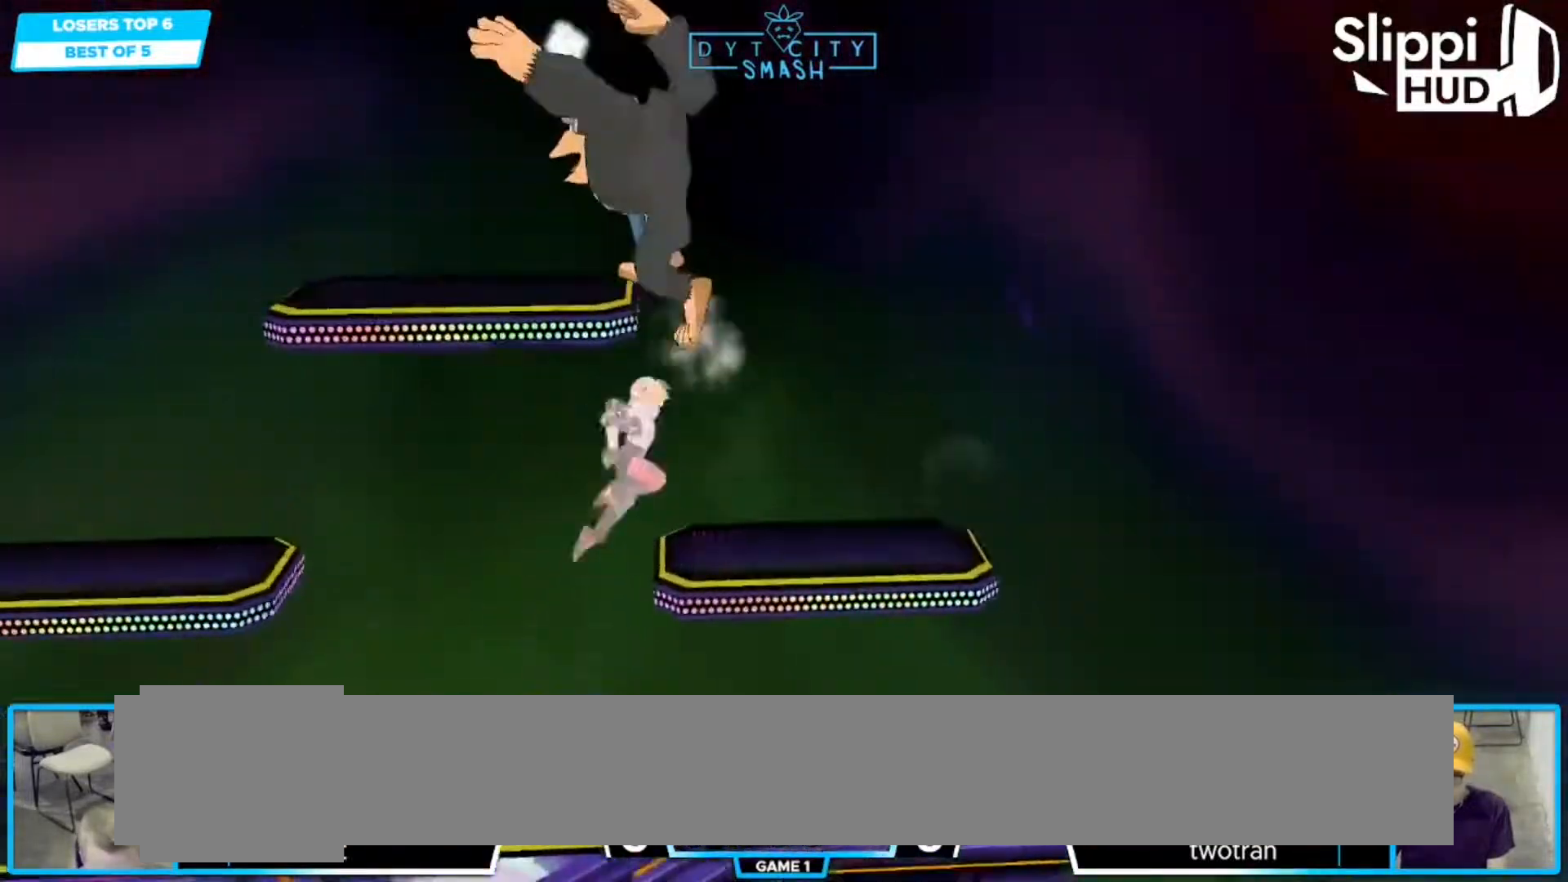
{"buttons": ["A", "X"], "left_stick": "left", "right_stick": "center", "events": [[50, "R1", "up"], [83, "left_stick", "right"], [217, "left_stick", "left"], [317, "X", "down"], [417, "A", "down"]]}
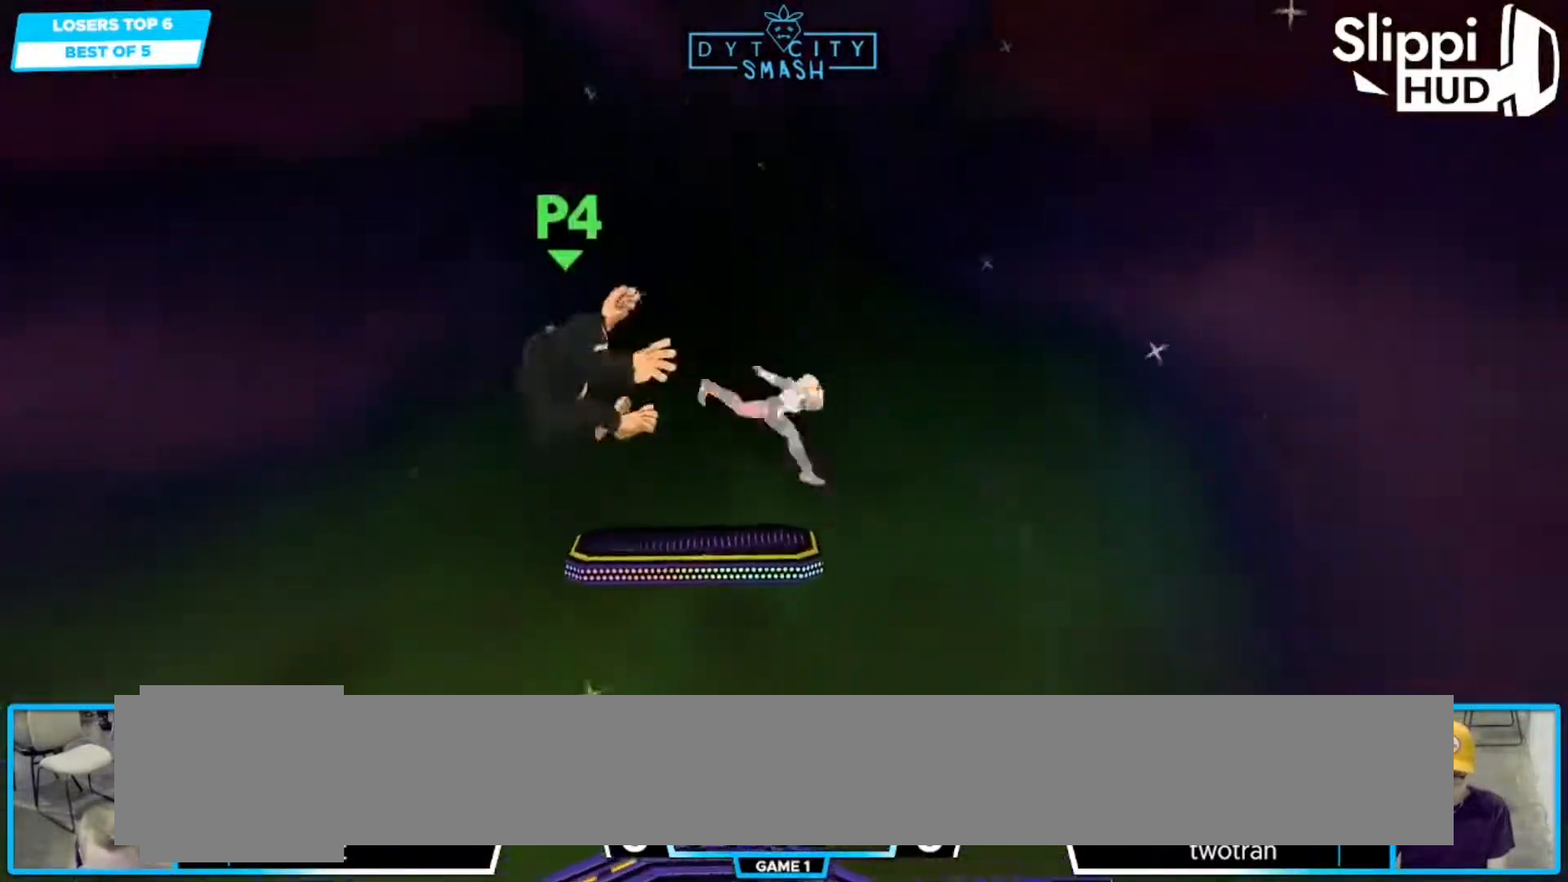
{"buttons": [], "left_stick": "down-left", "right_stick": "center", "events": [[167, "X", "up"], [217, "A", "up"], [350, "left_stick", "down-left"], [383, "R1", "down"], [483, "R1", "up"]]}
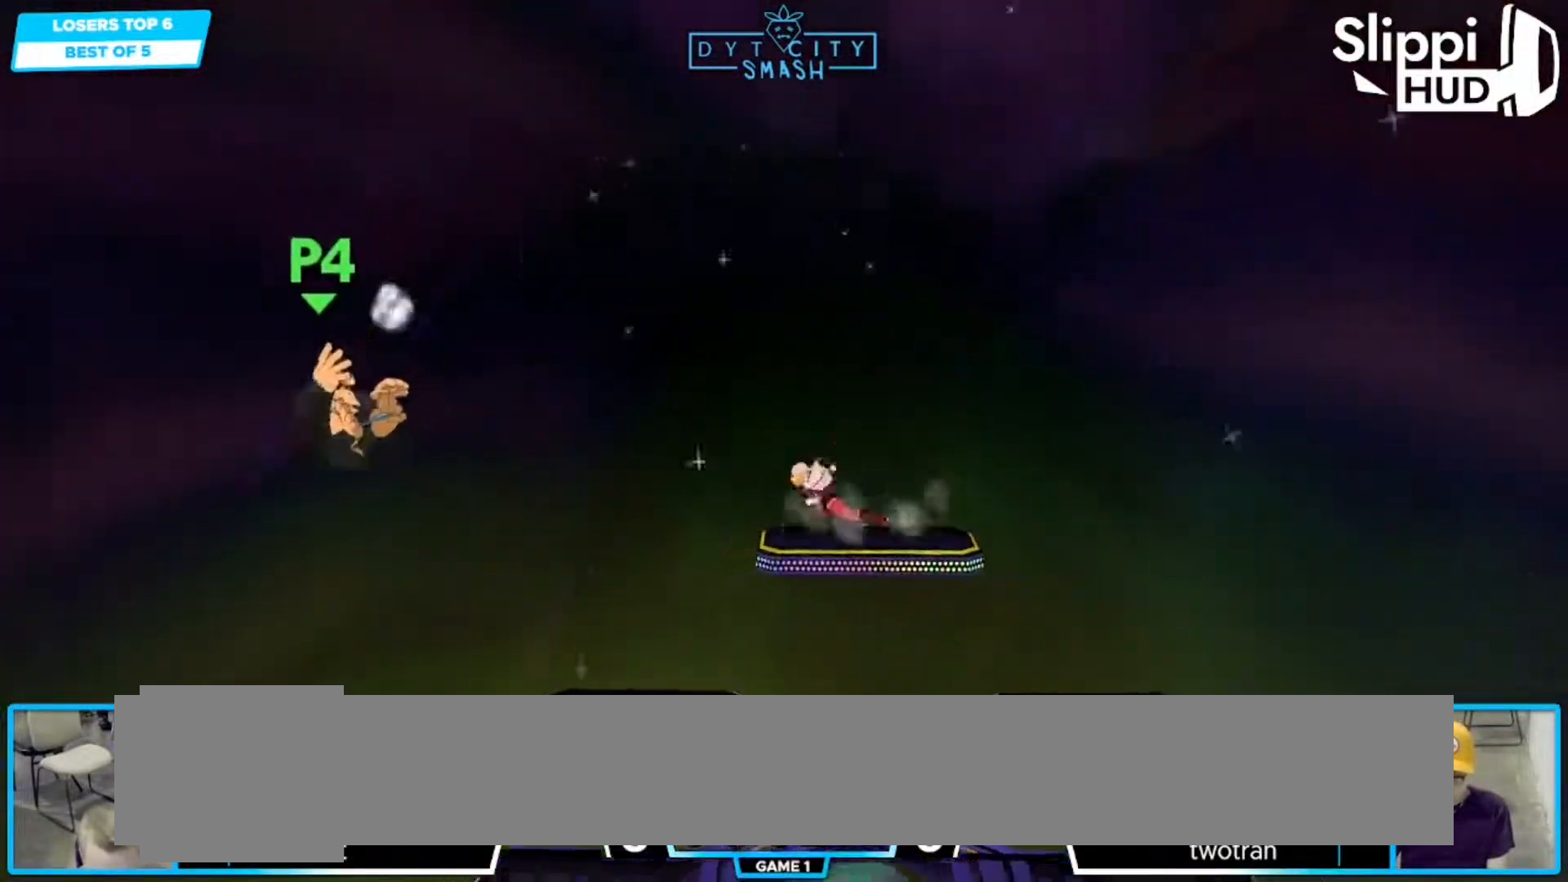
{"buttons": [], "left_stick": "down-left", "right_stick": "center", "events": [[17, "left_stick", "center"], [83, "left_stick", "left"], [350, "left_stick", "down-left"]]}
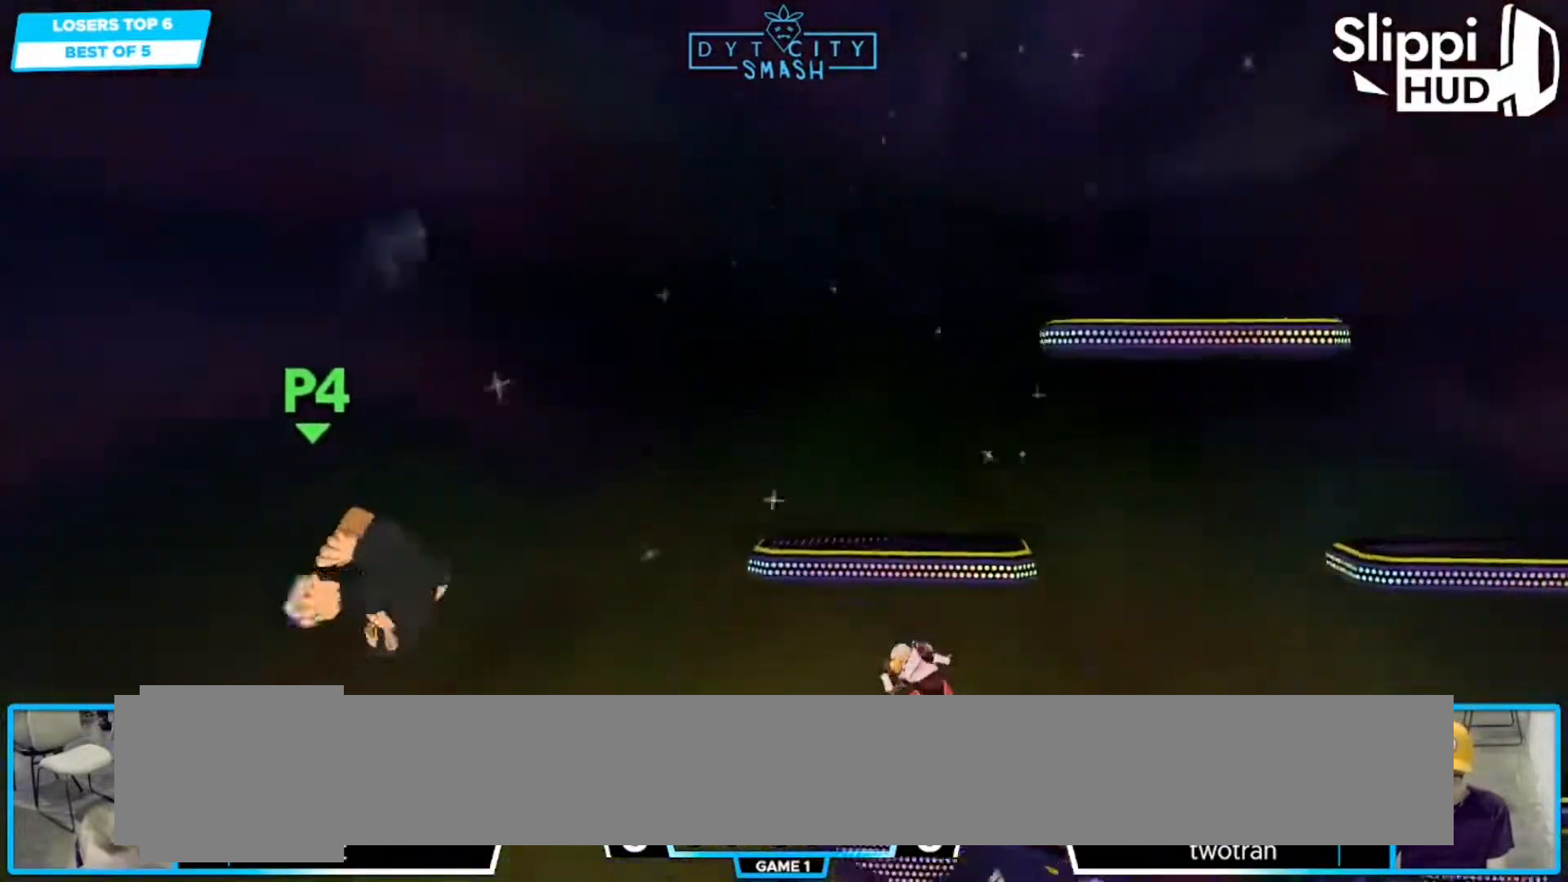
{"buttons": [], "left_stick": "left", "right_stick": "center", "events": [[133, "left_stick", "center"], [250, "left_stick", "left"]]}
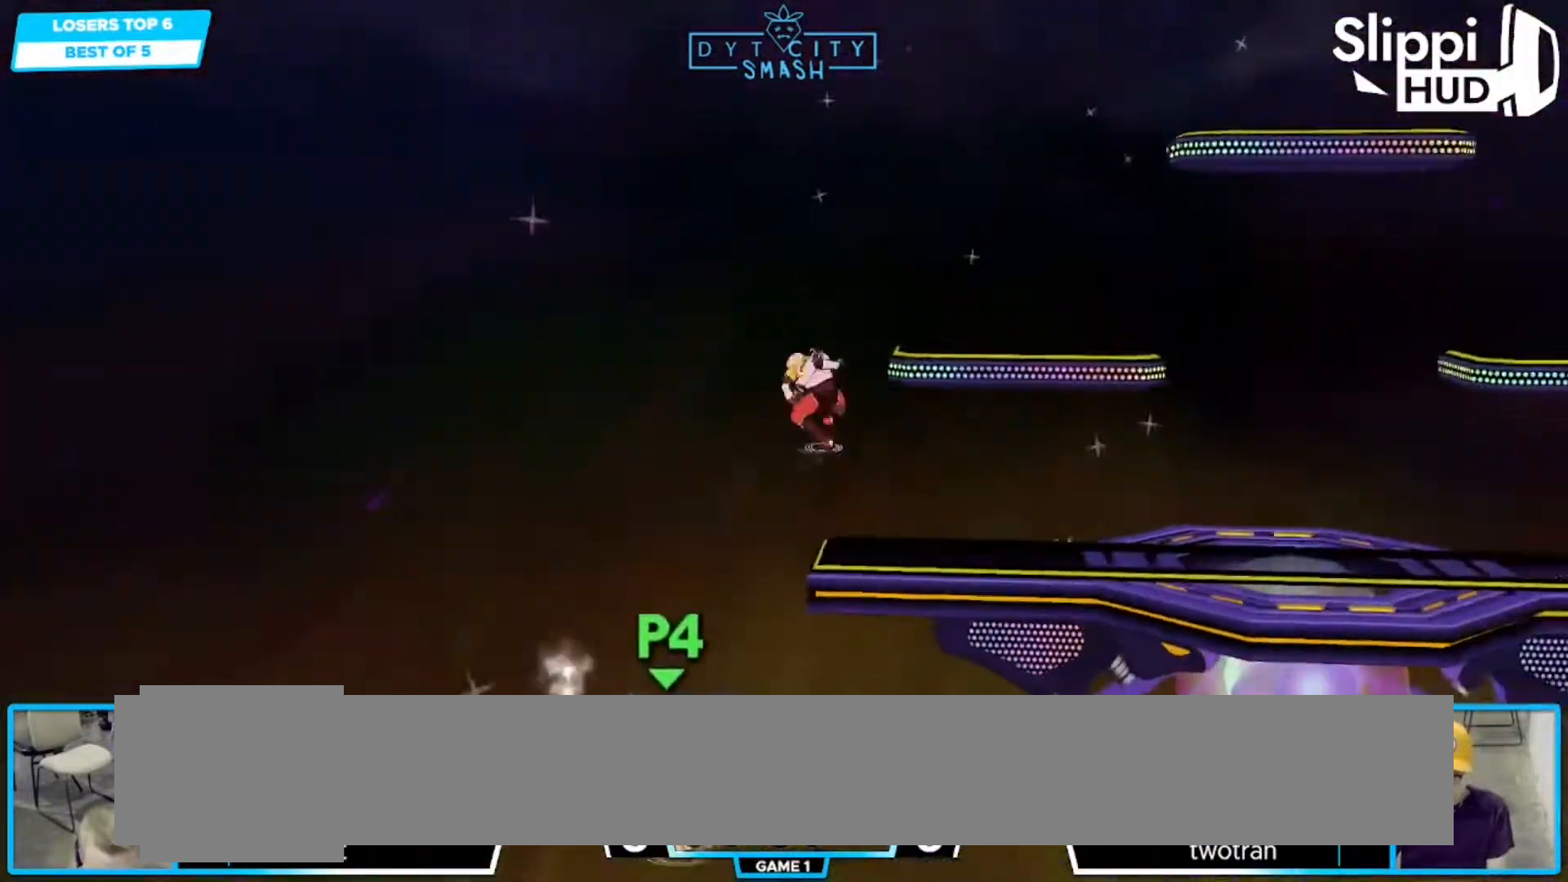
{"buttons": [], "left_stick": "right", "right_stick": "center"}
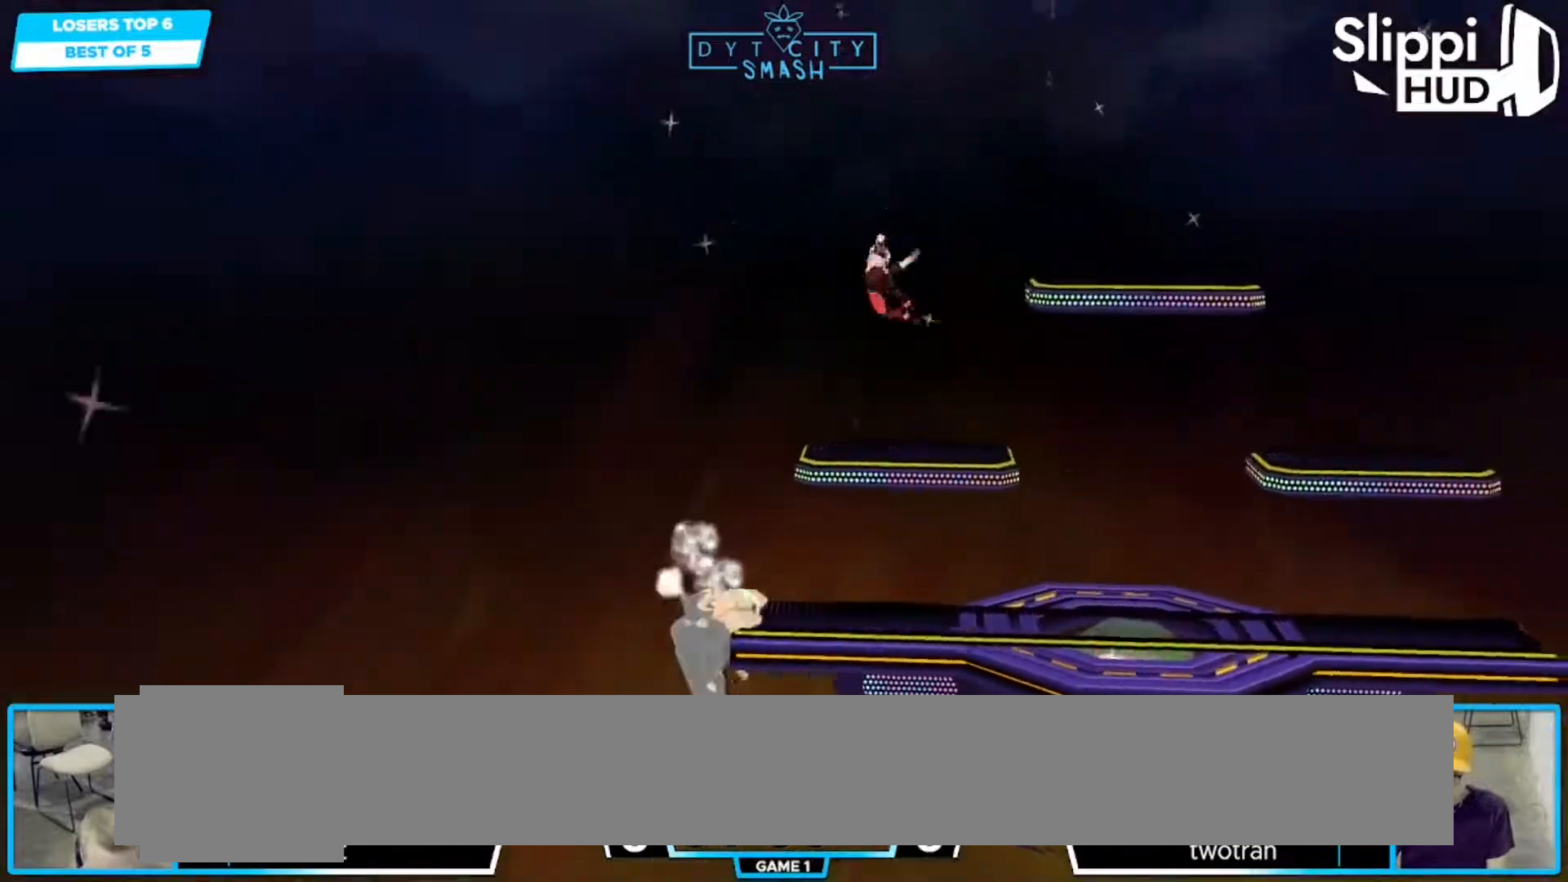
{"buttons": [], "left_stick": "right", "right_stick": "center", "events": [[33, "left_stick", "center"], [50, "B", "down"], [250, "B", "up"], [500, "left_stick", "right"]]}
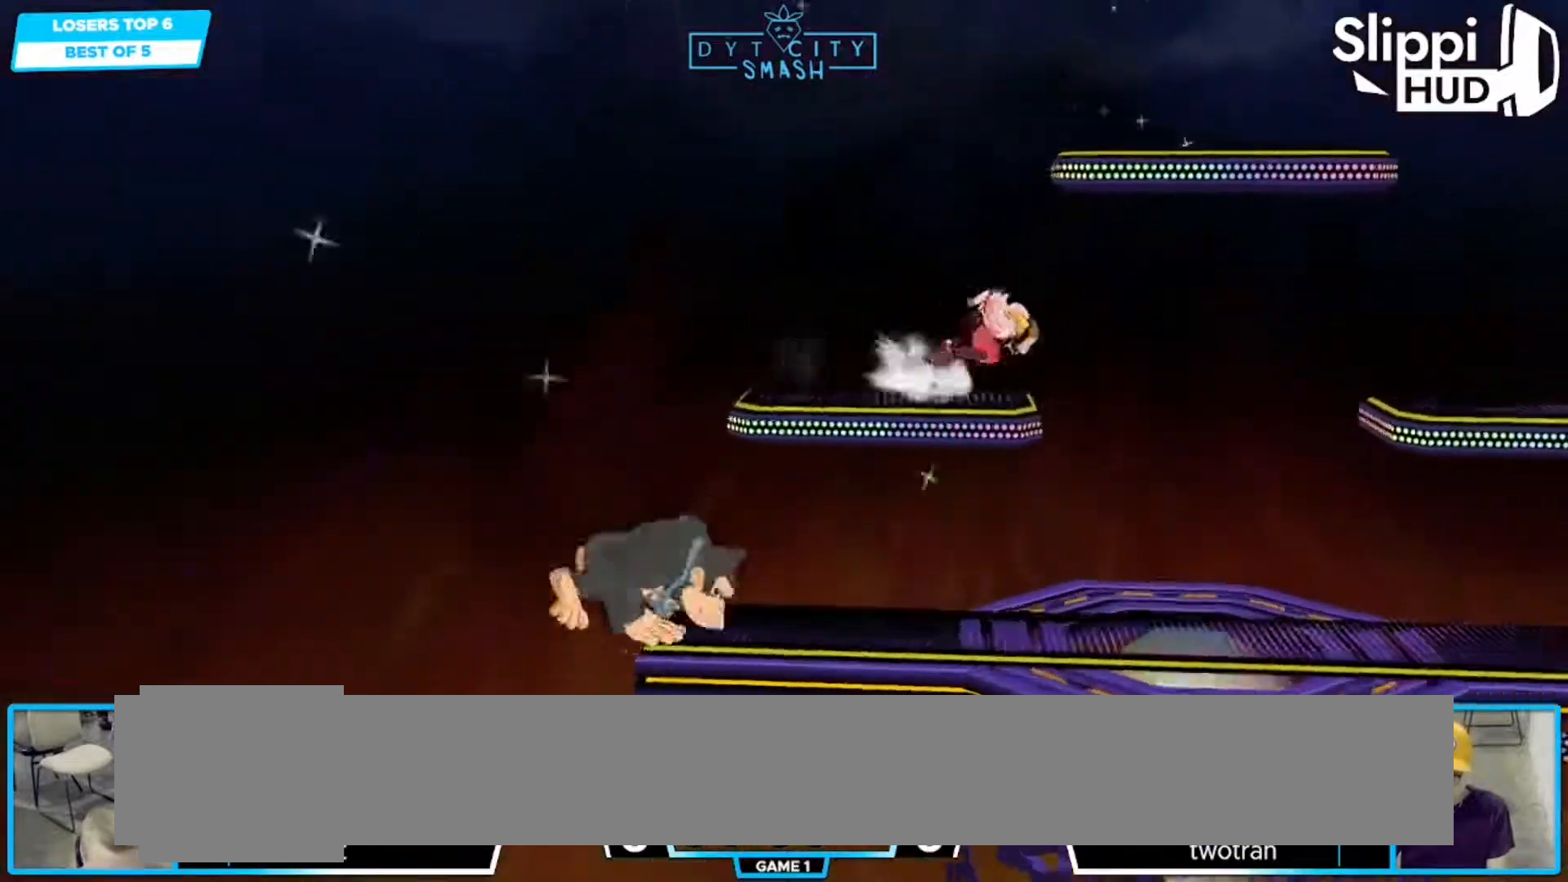
{"buttons": [], "left_stick": "left", "right_stick": "center", "events": [[250, "left_stick", "down"], [400, "left_stick", "center"], [500, "left_stick", "left"]]}
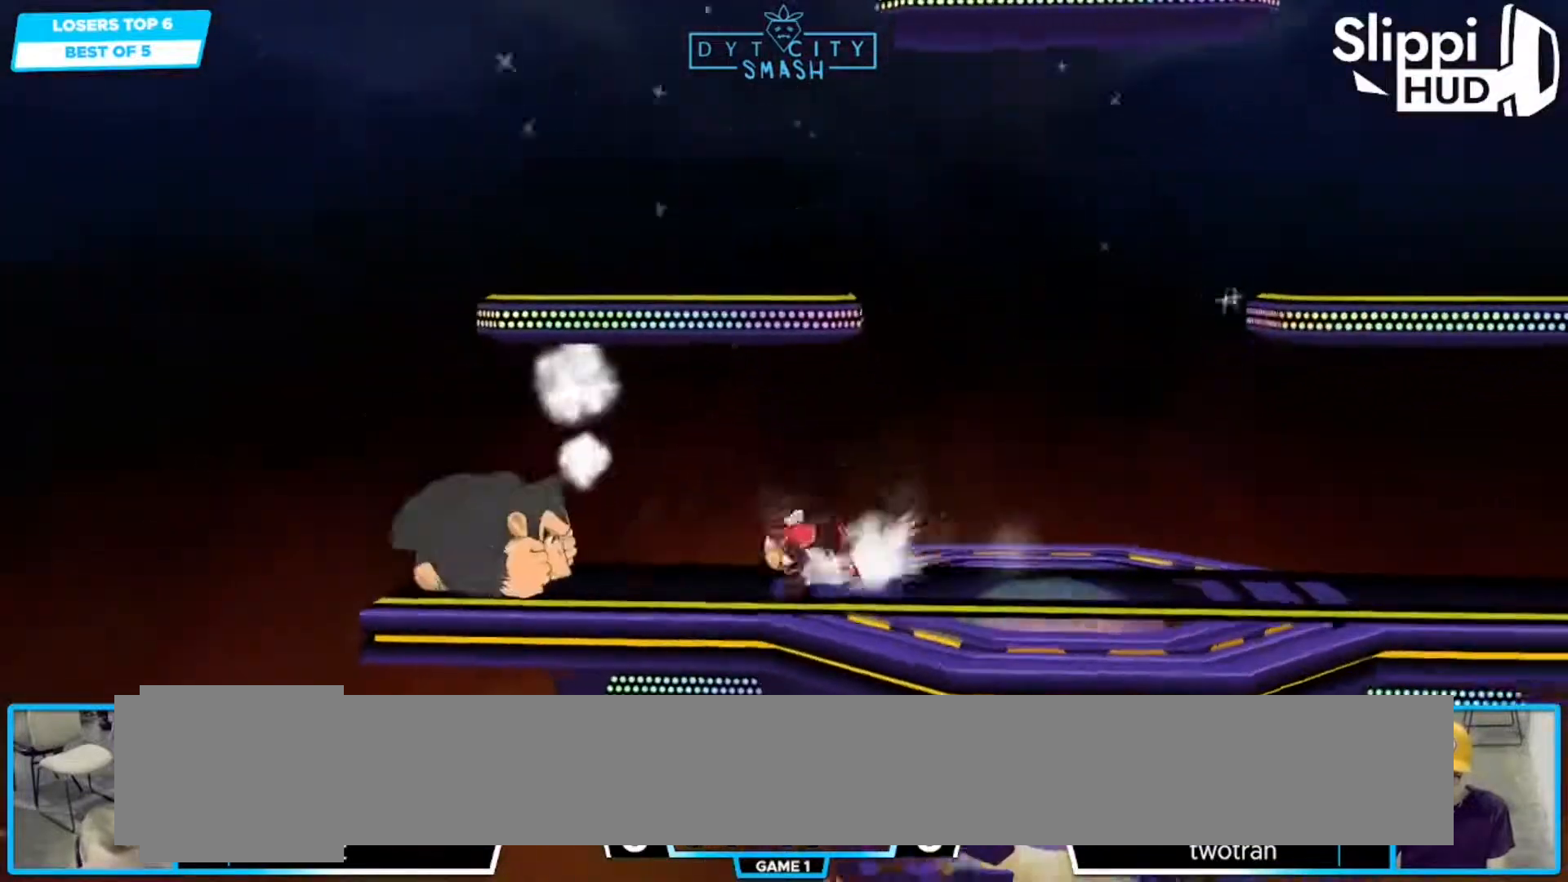
{"buttons": [], "left_stick": "down-right", "right_stick": "center", "events": [[100, "X", "down"], [183, "left_stick", "down"], [217, "X", "up"], [300, "R1", "down"], [367, "left_stick", "center"], [433, "R1", "up"], [467, "left_stick", "down-right"]]}
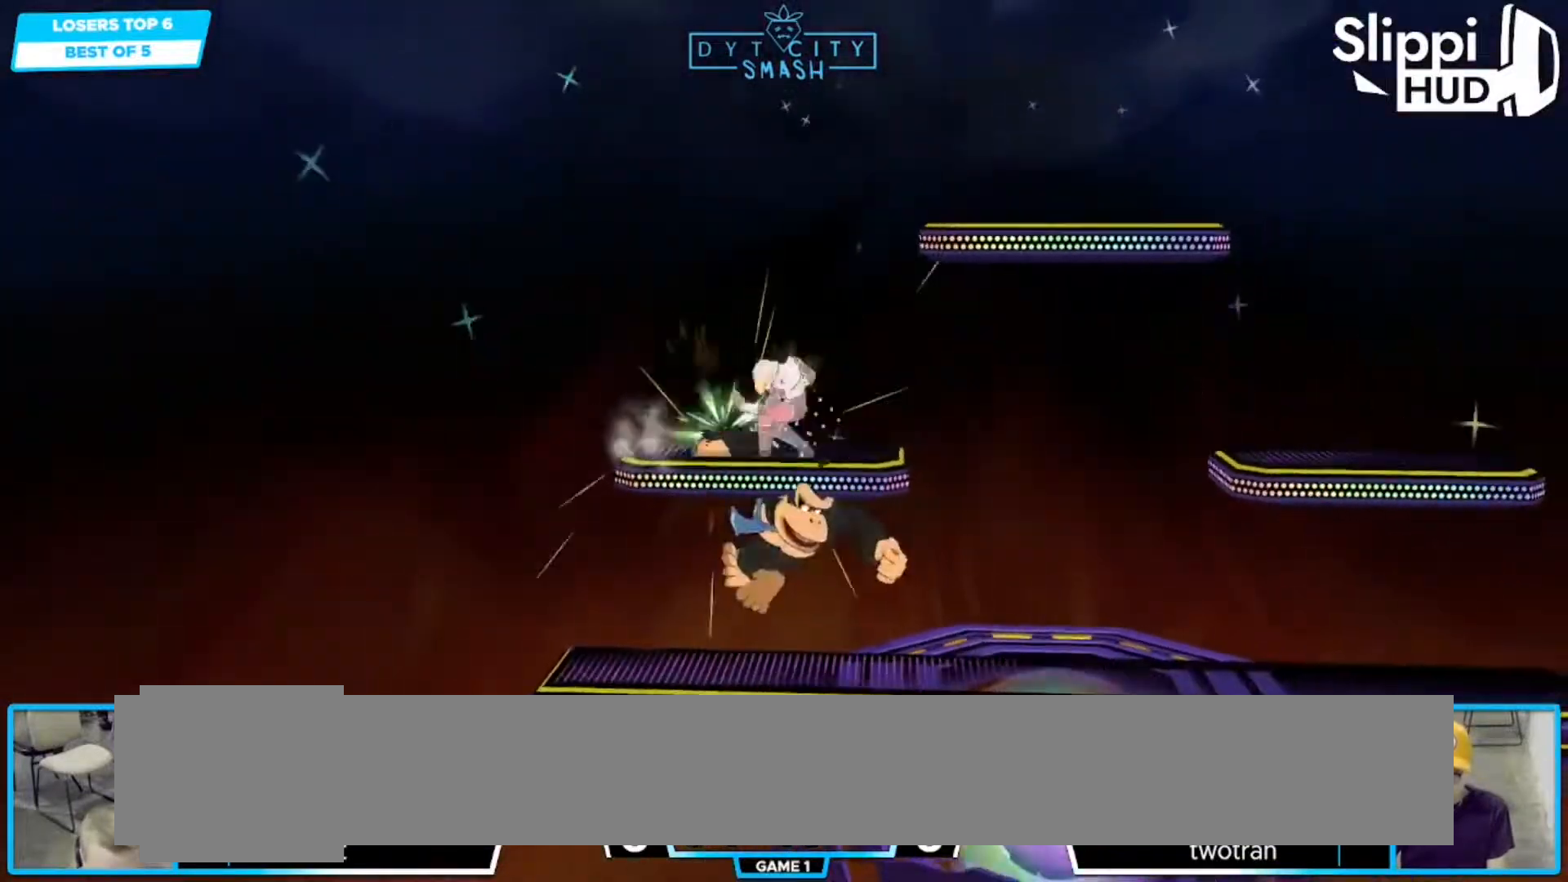
{"buttons": [], "left_stick": "center", "right_stick": "center", "events": [[50, "left_stick", "down-left"], [67, "A", "down"], [100, "R1", "down"], [117, "left_stick", "left"], [133, "A", "up"], [217, "R1", "up"], [400, "left_stick", "center"]]}